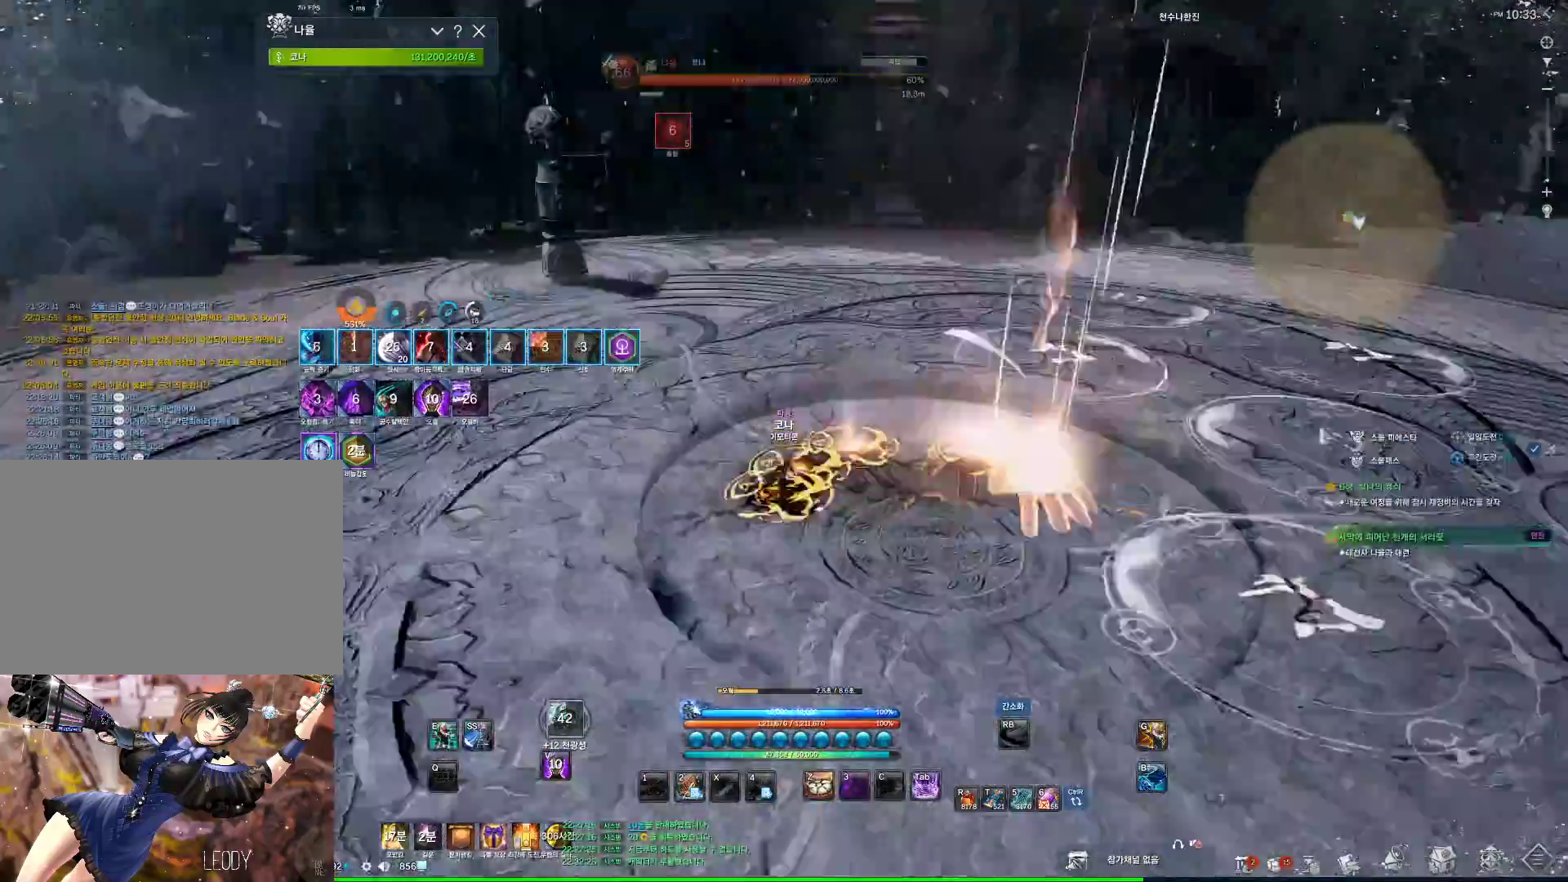
Gameplay with keyboard and mouse; each line is a JSON object with the keys and mouse buttons held at the frame after it. "events" lists presses ("down") and releases ("up") of "1", "2", "3", "4", "5", "a", "alt", "c", "ctrl", "d", "e", "f", "m", "q", "r", "s", "shift", "space", "t", "tab", "tilde", "v", "w", "x", "z", "mouse_left", "mouse_wheel", "mouse_right", "mouse_mb4" and "mouse_mb5" between this image and that frame as [ms after this image, input, new state], when the widget could be followed in between. "mouse_left", "mouse_wheel", "mouse_right", "mouse_mb4", "mouse_mb5" = the "left", "wheel", "right", "mb4", "mb5" buttons of the "mouse" list. No other keys are recorded. "wheel" means that the mouse wheel is clicked or scrolled. Not read: mouse_move.
{"keys": ["w"], "mouse": [], "events": []}
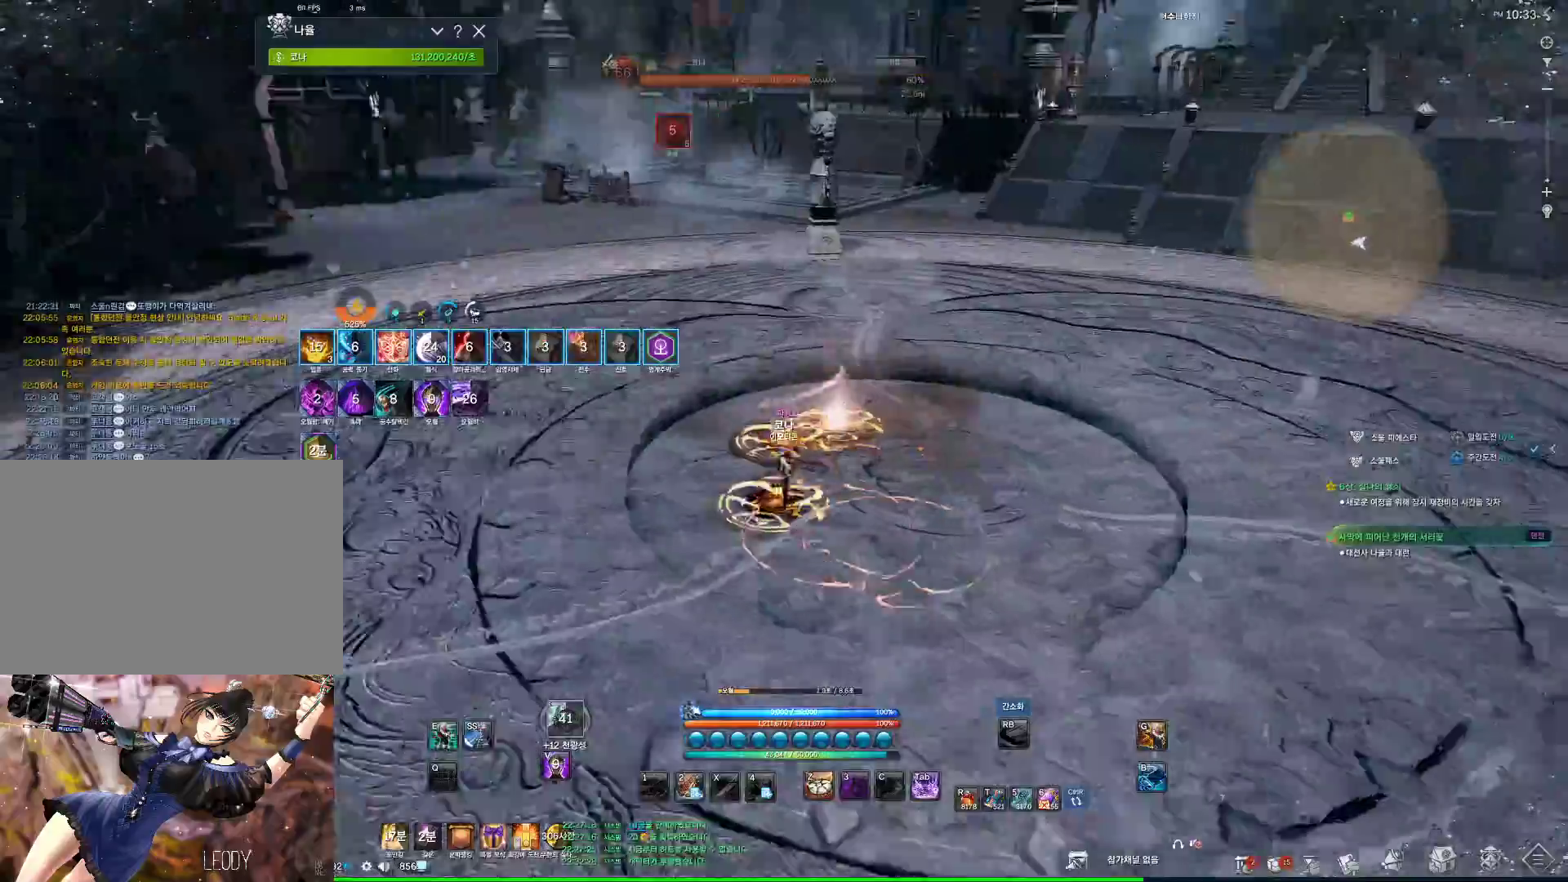
{"keys": ["w"], "mouse": ["wheel"], "events": [[100, "mouse_wheel", "down"]]}
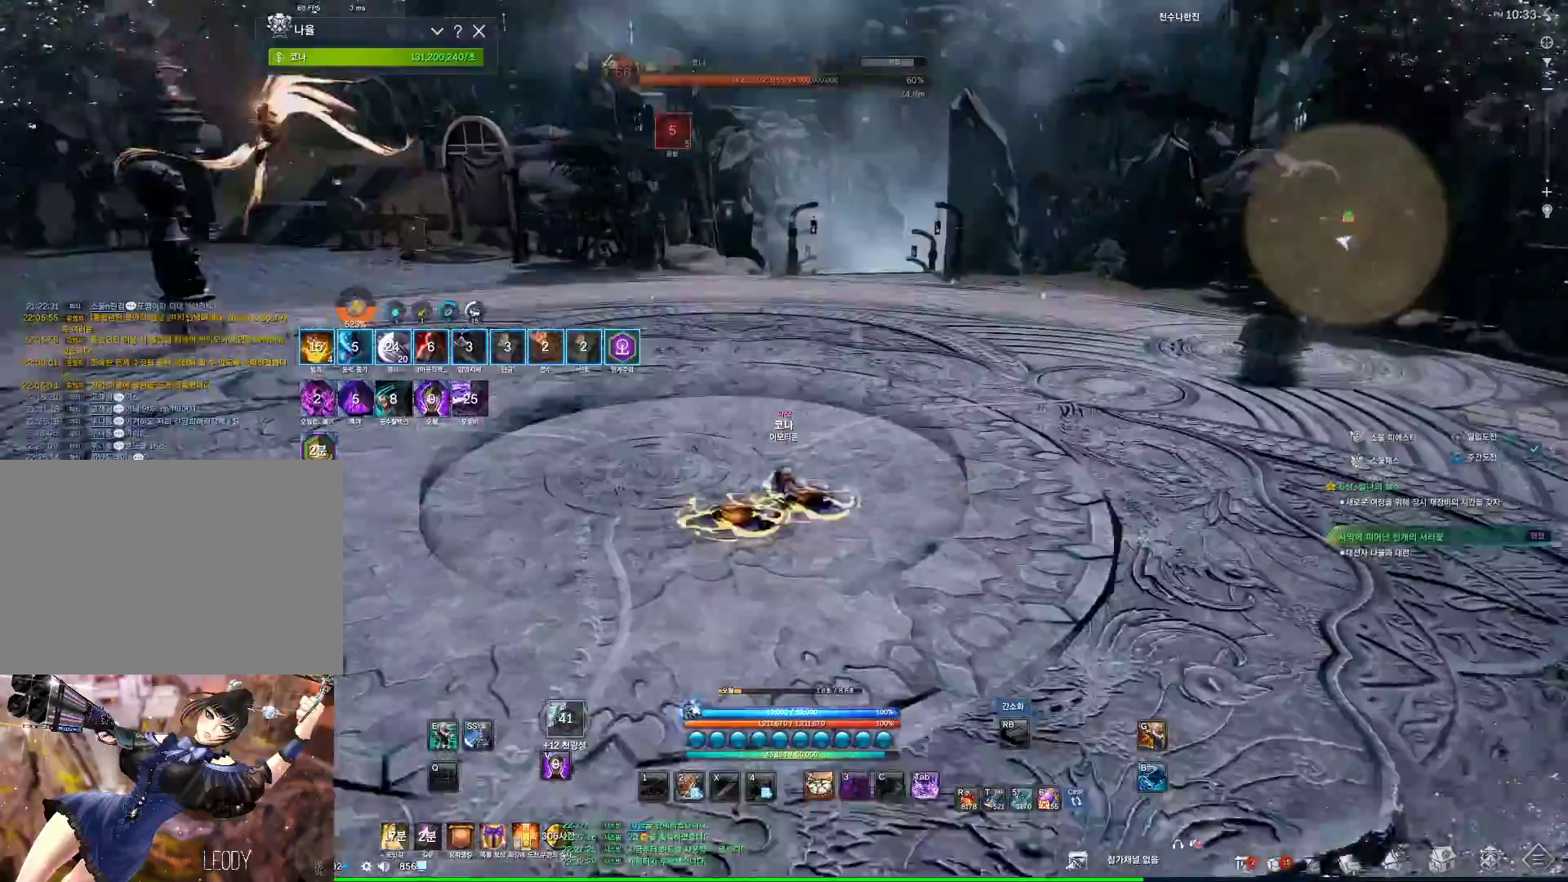
{"keys": ["w"], "mouse": ["wheel"], "events": []}
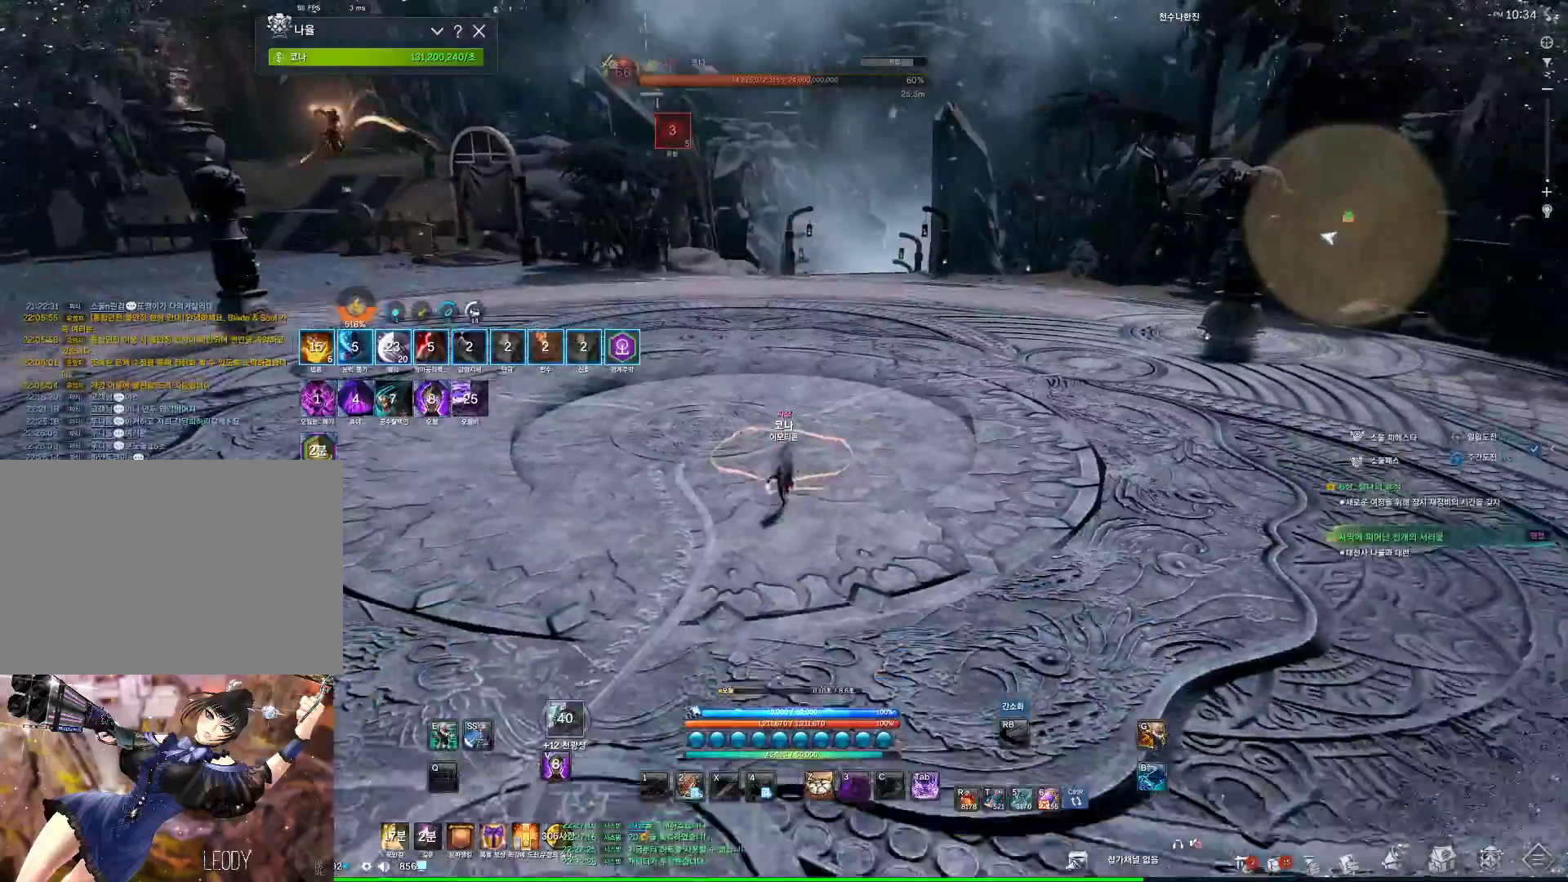
{"keys": ["w"], "mouse": ["wheel"], "events": []}
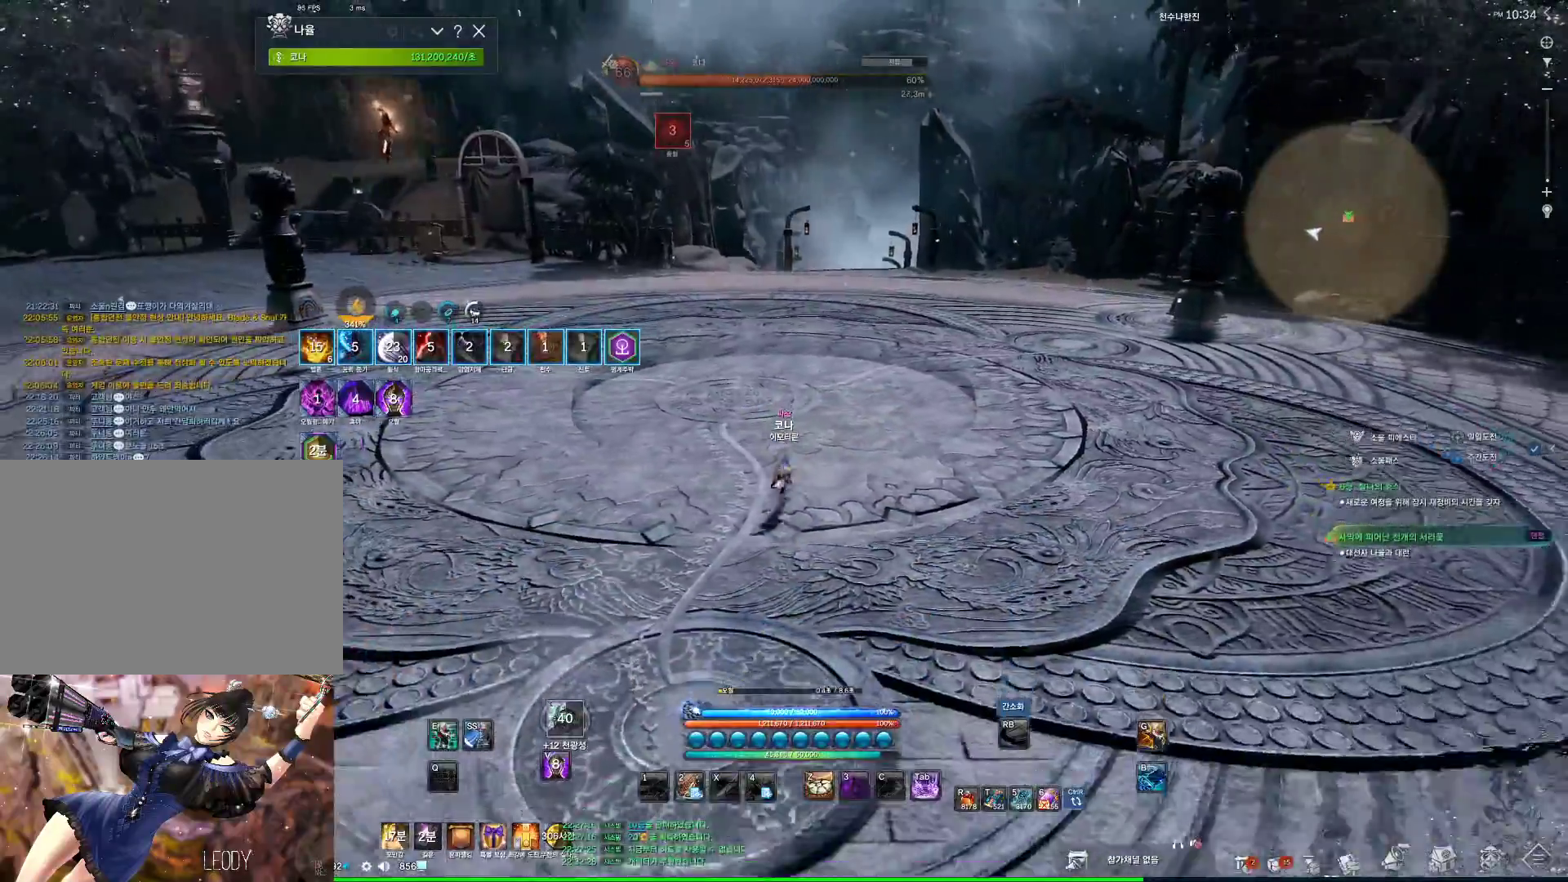
{"keys": ["w"], "mouse": ["wheel"], "events": []}
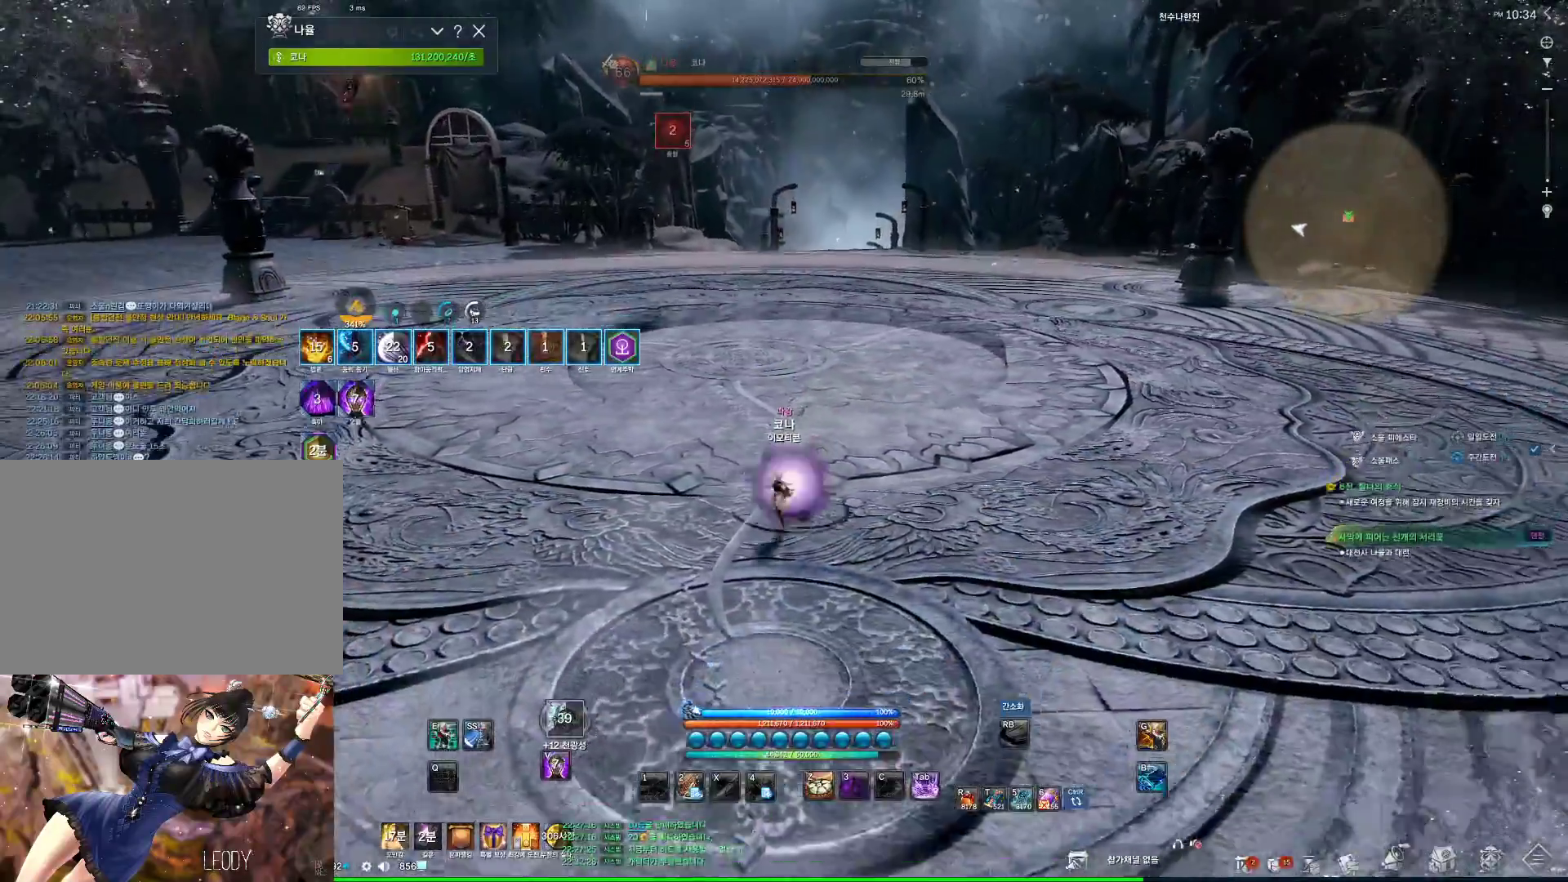
{"keys": ["w"], "mouse": [], "events": [[167, "mouse_wheel", "up"]]}
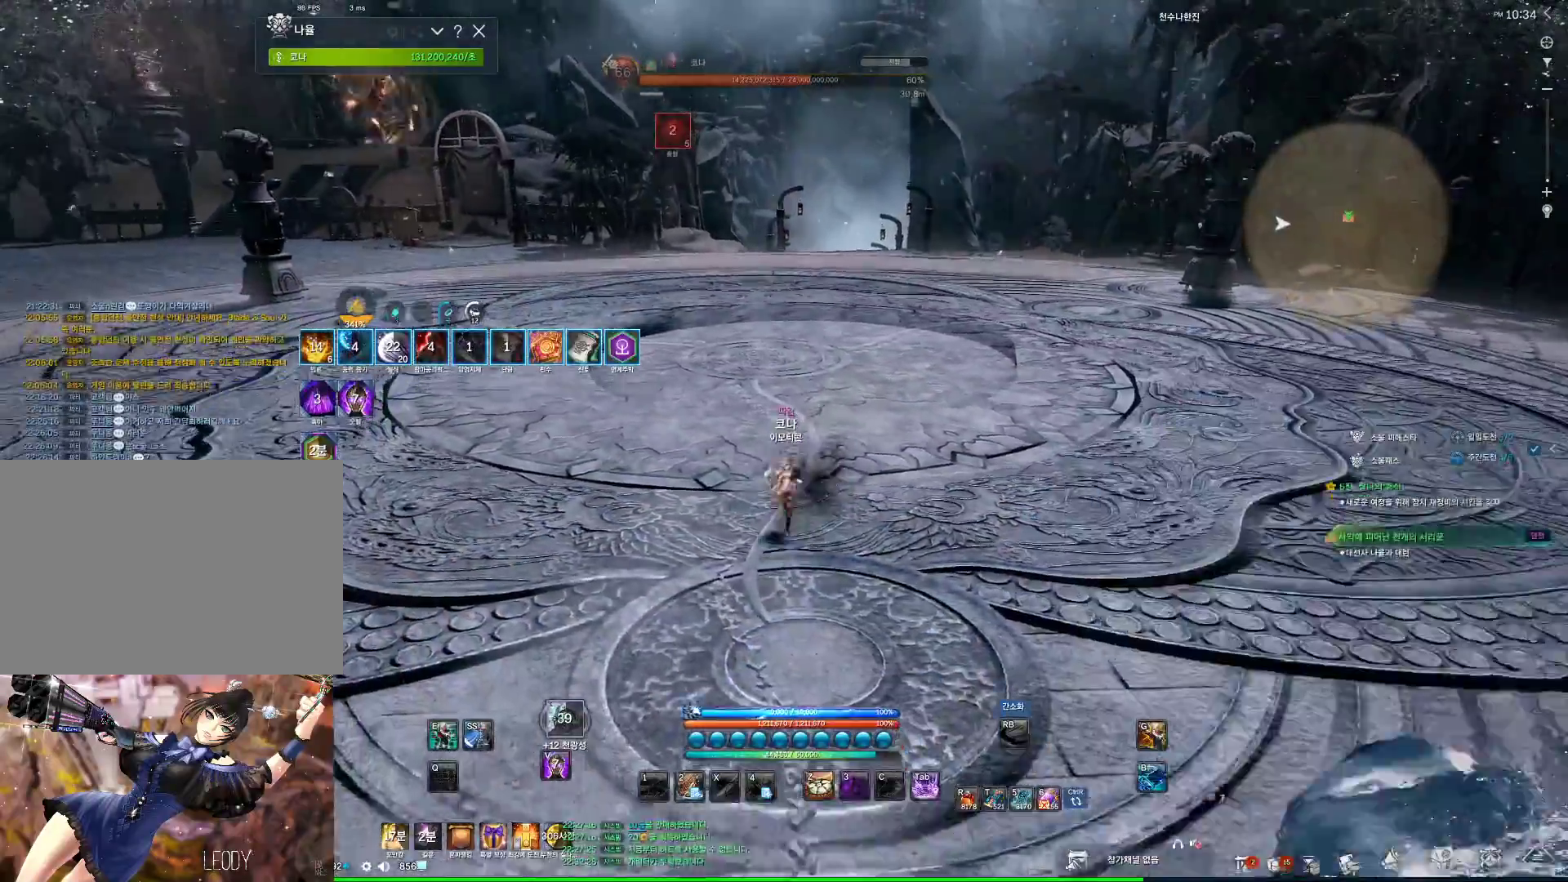
{"keys": ["w"], "mouse": [], "events": []}
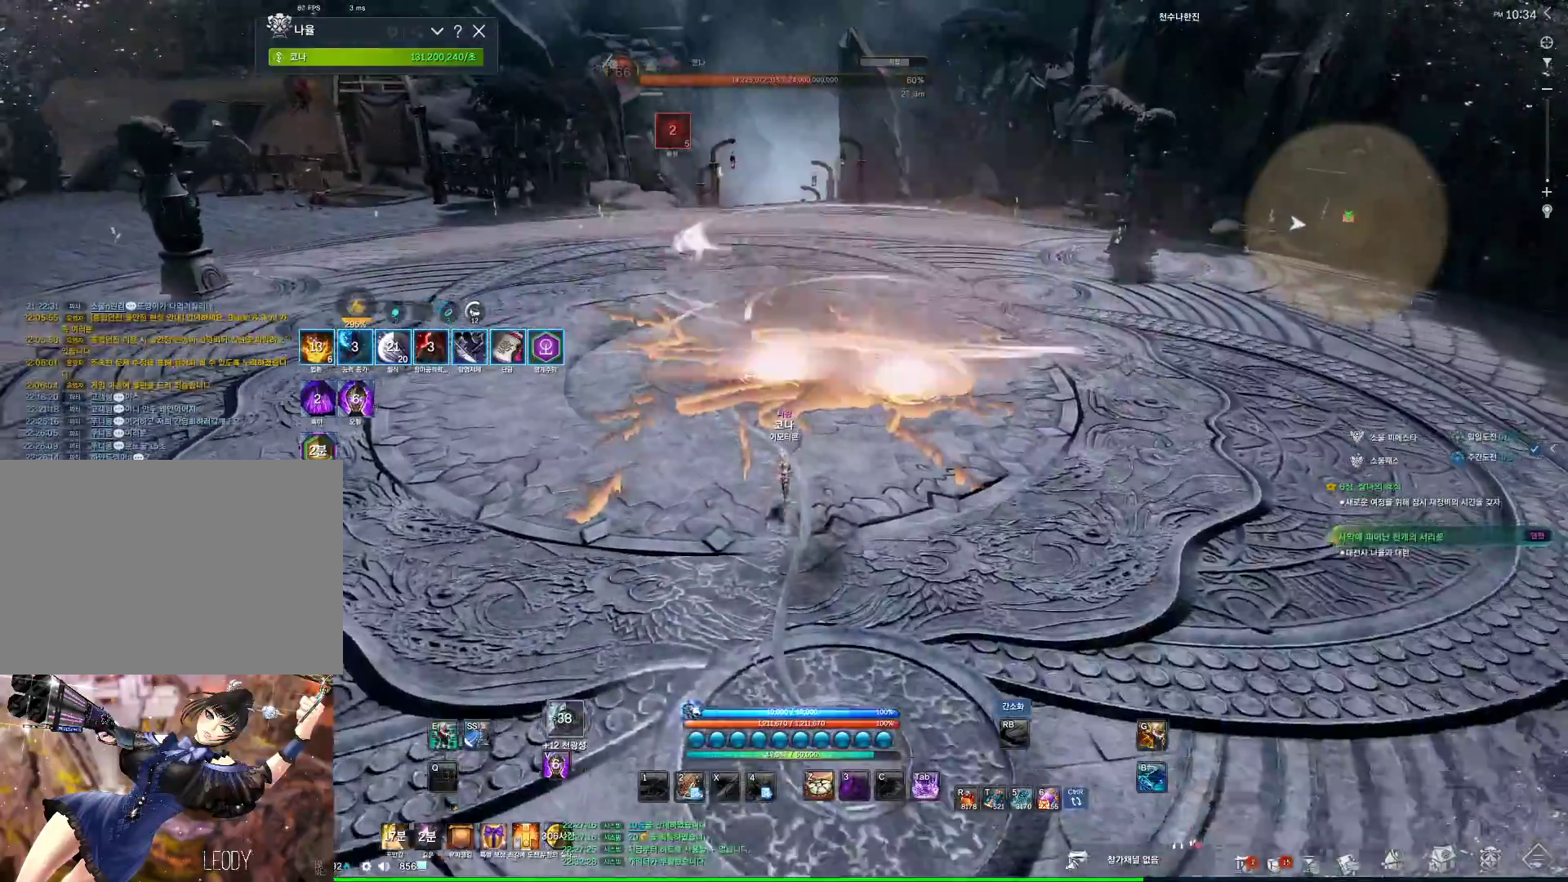
{"keys": ["w"], "mouse": [], "events": []}
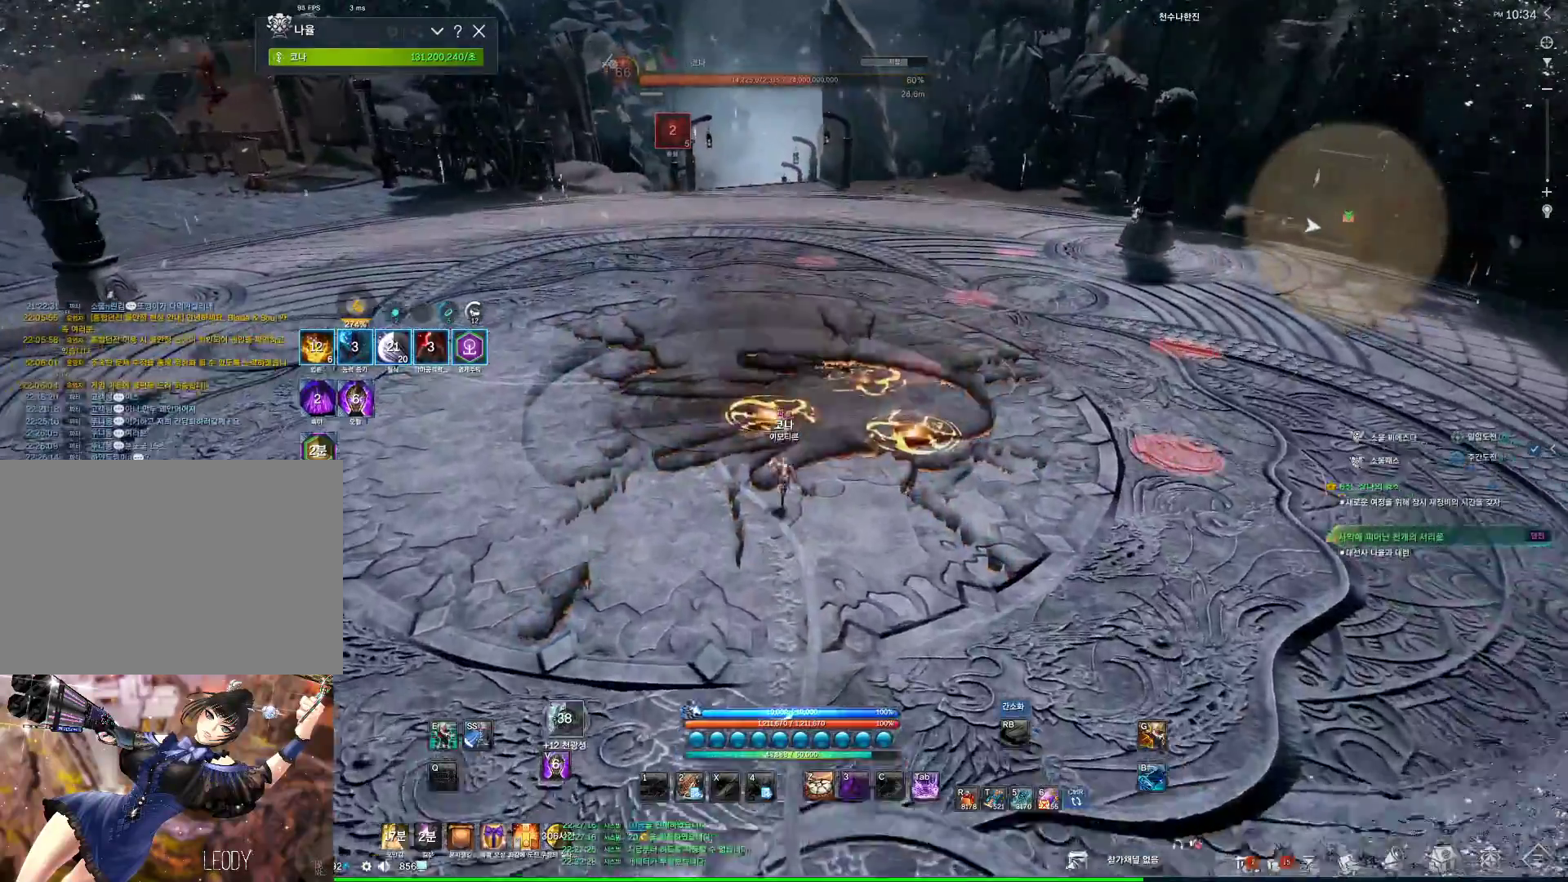
{"keys": ["w"], "mouse": [], "events": []}
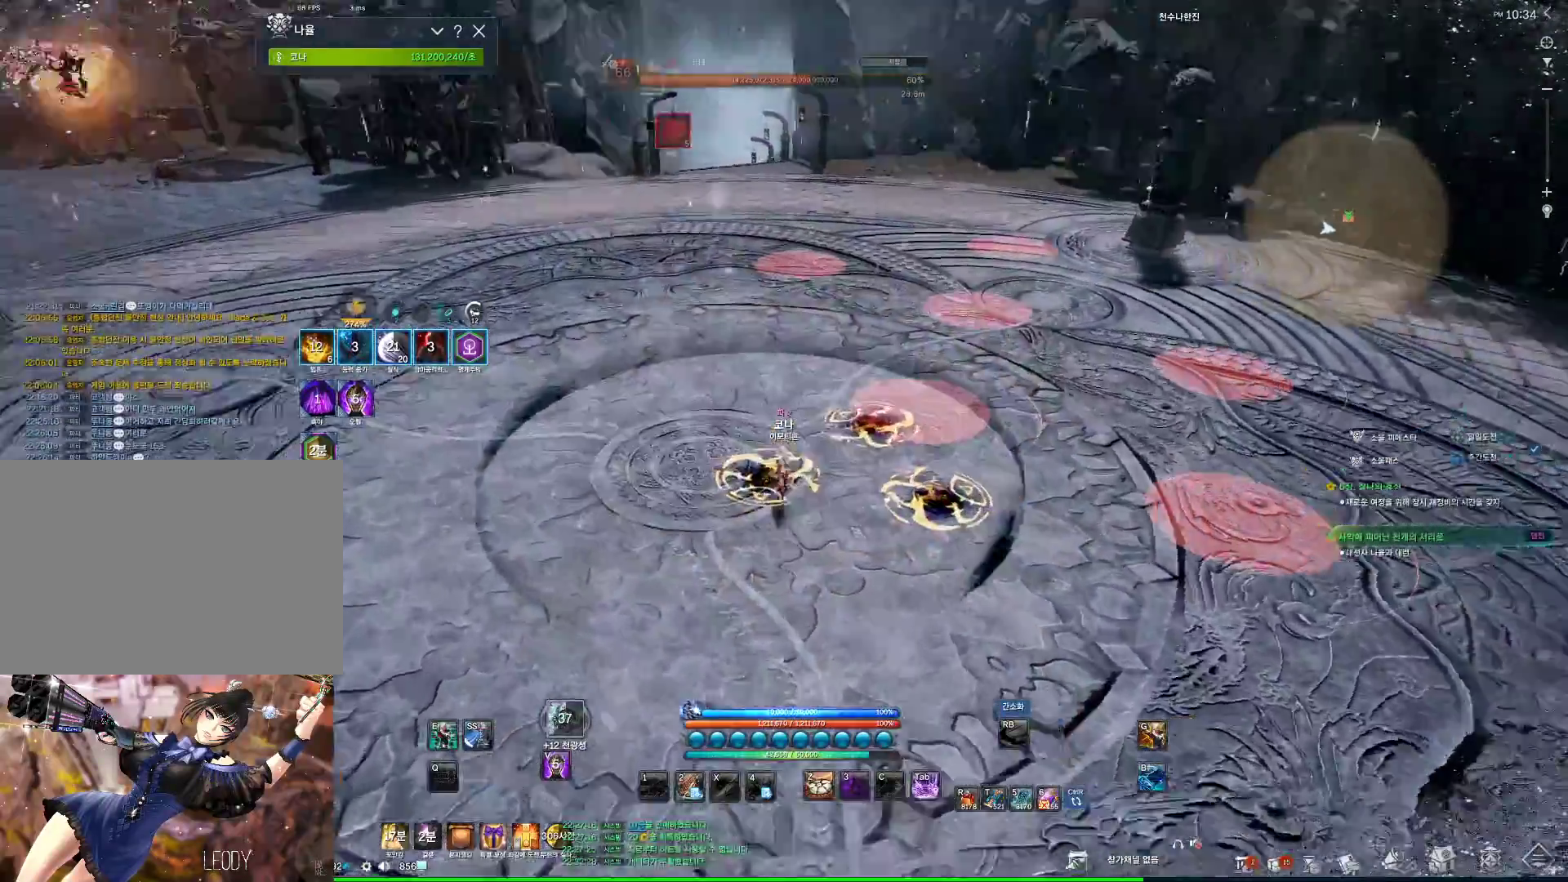
{"keys": ["w"], "mouse": [], "events": [[100, "d", "down"], [500, "d", "up"]]}
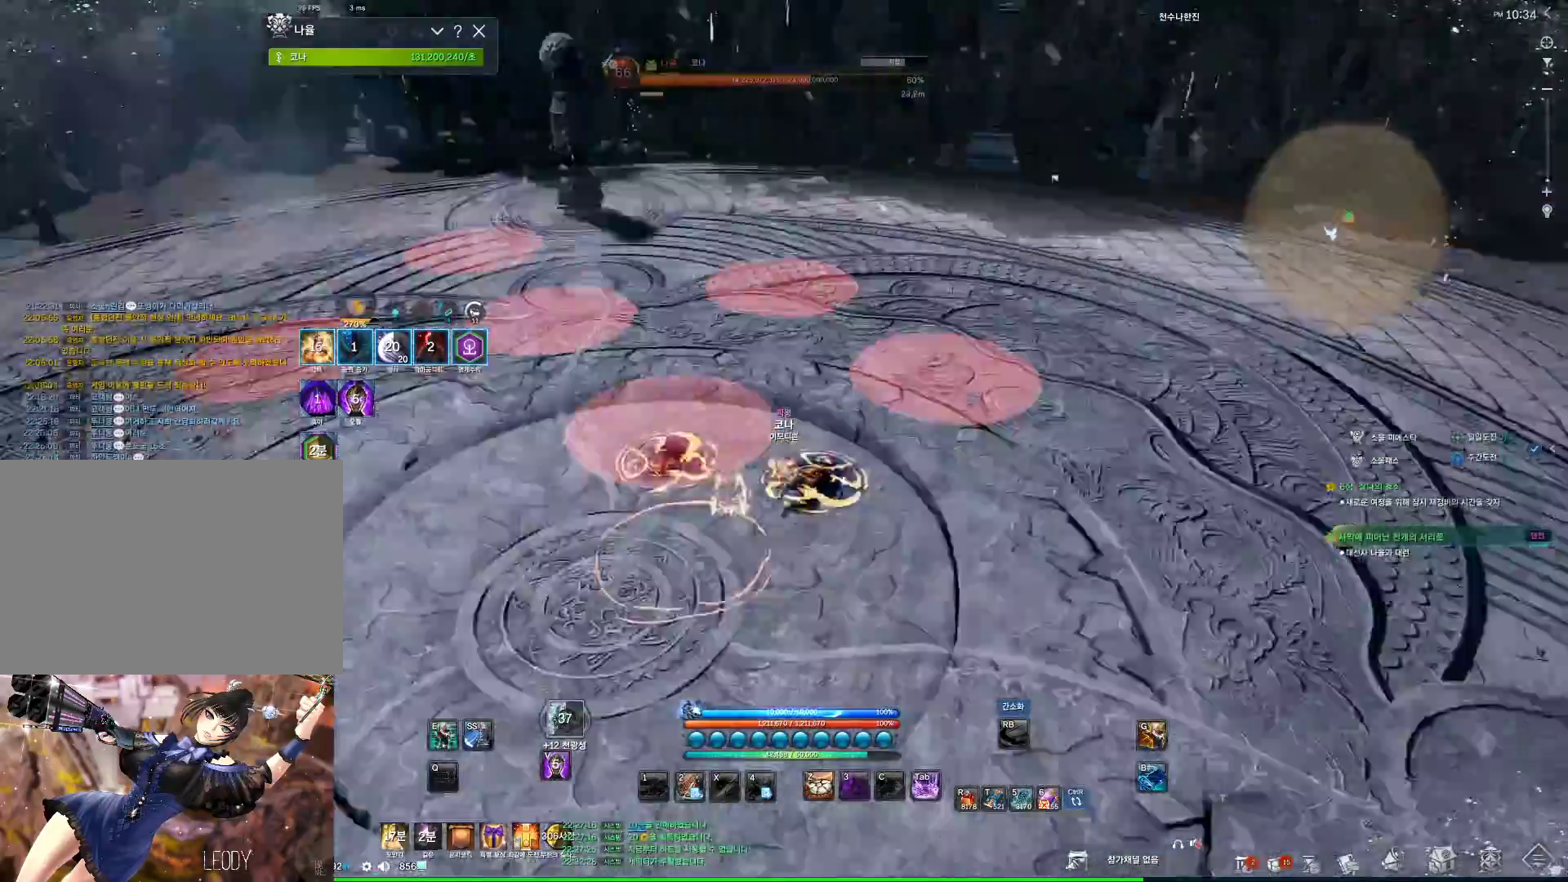
{"keys": ["w"], "mouse": [], "events": []}
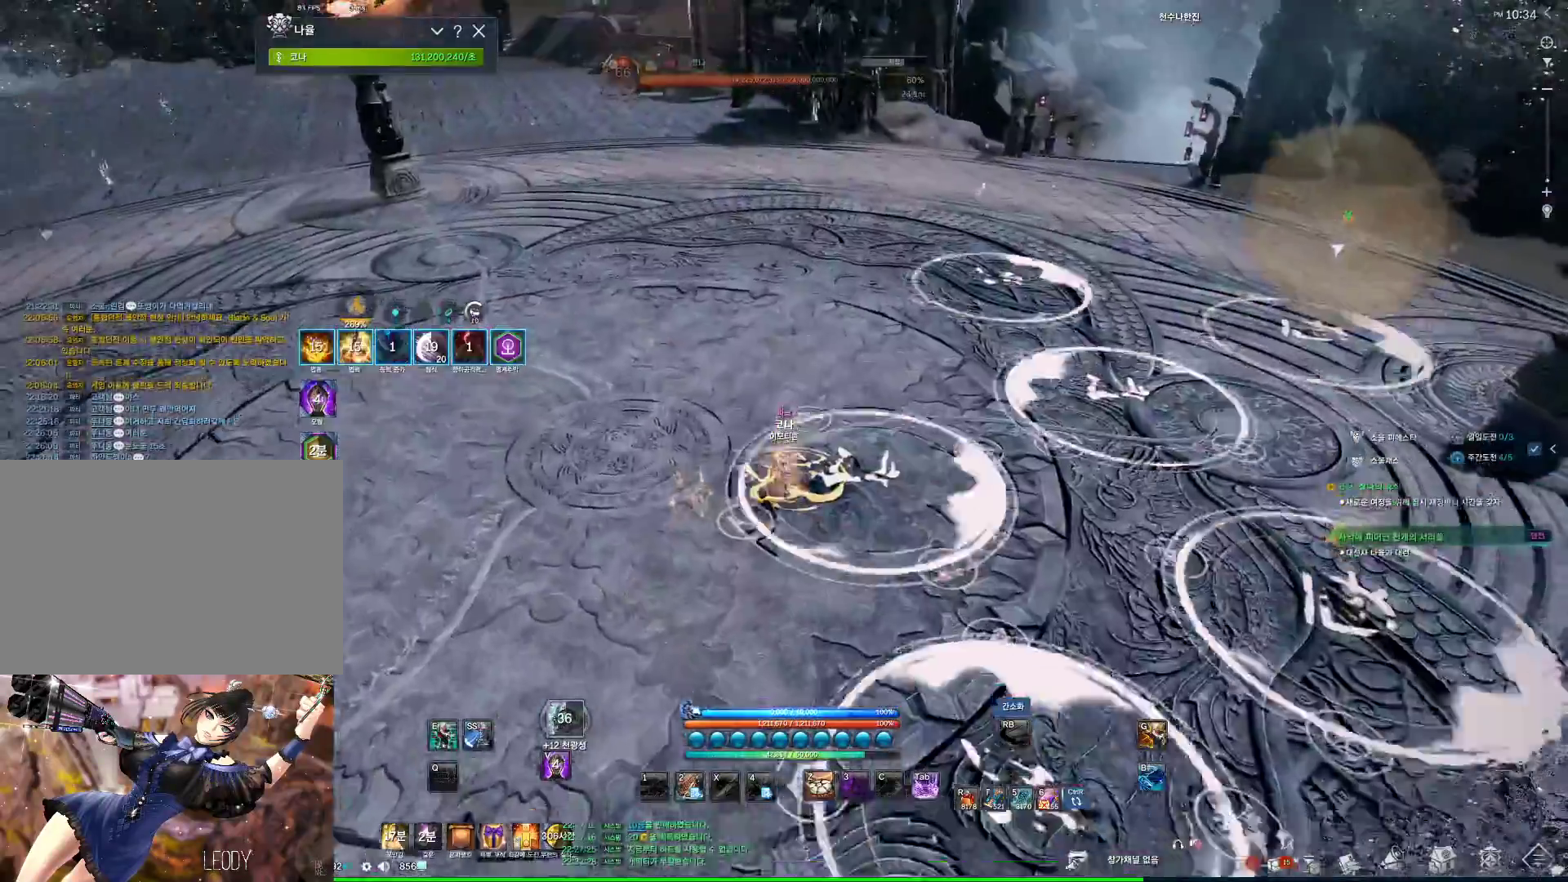
{"keys": [], "mouse": [], "events": [[300, "w", "up"]]}
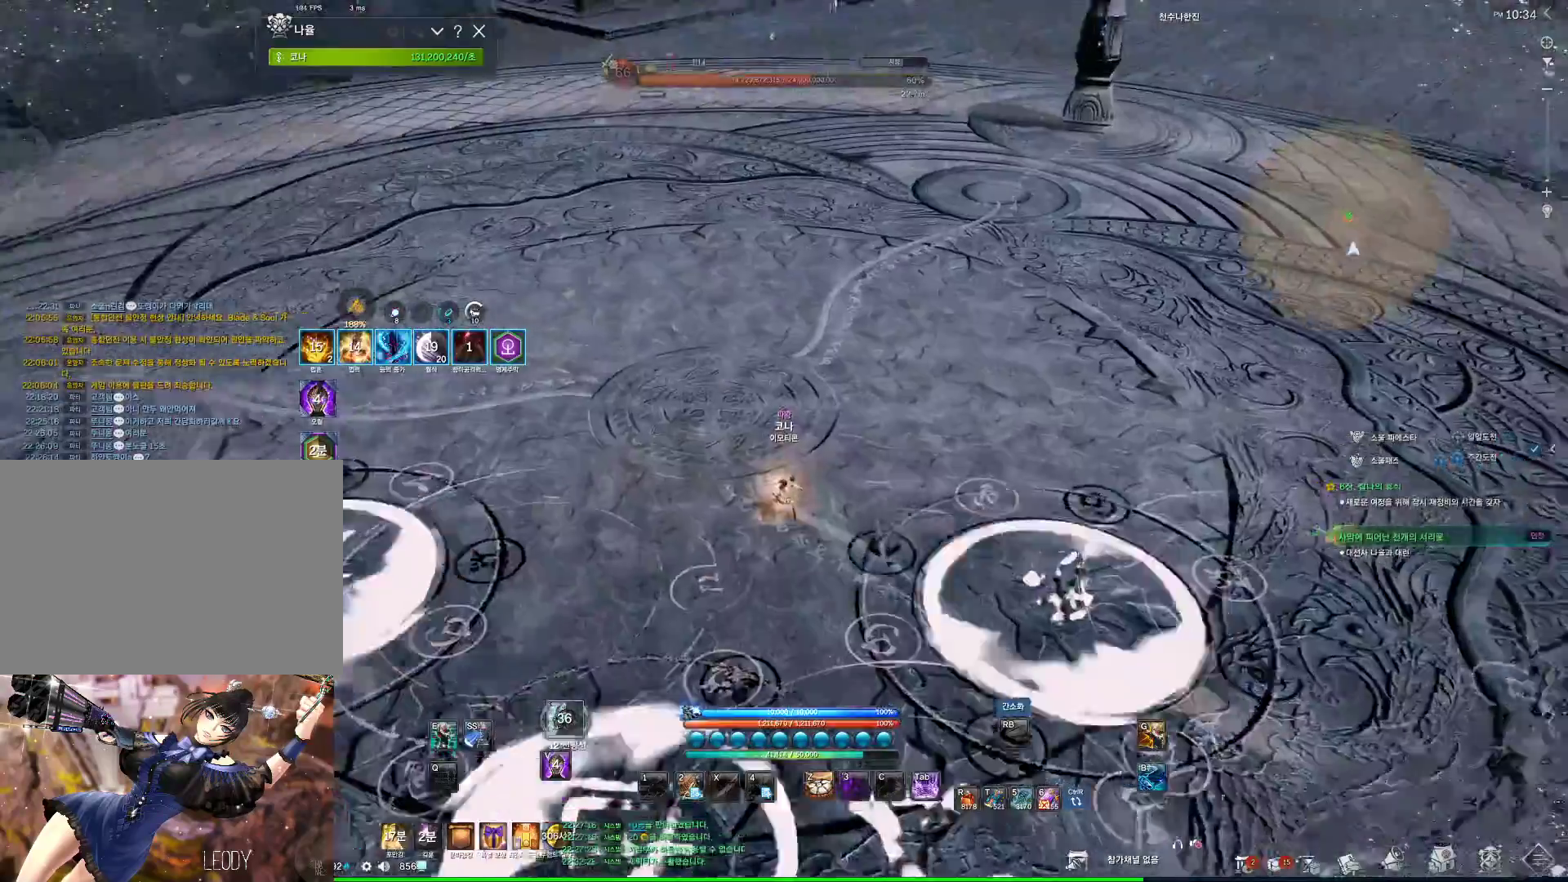
{"keys": ["e"], "mouse": [], "events": [[467, "e", "down"]]}
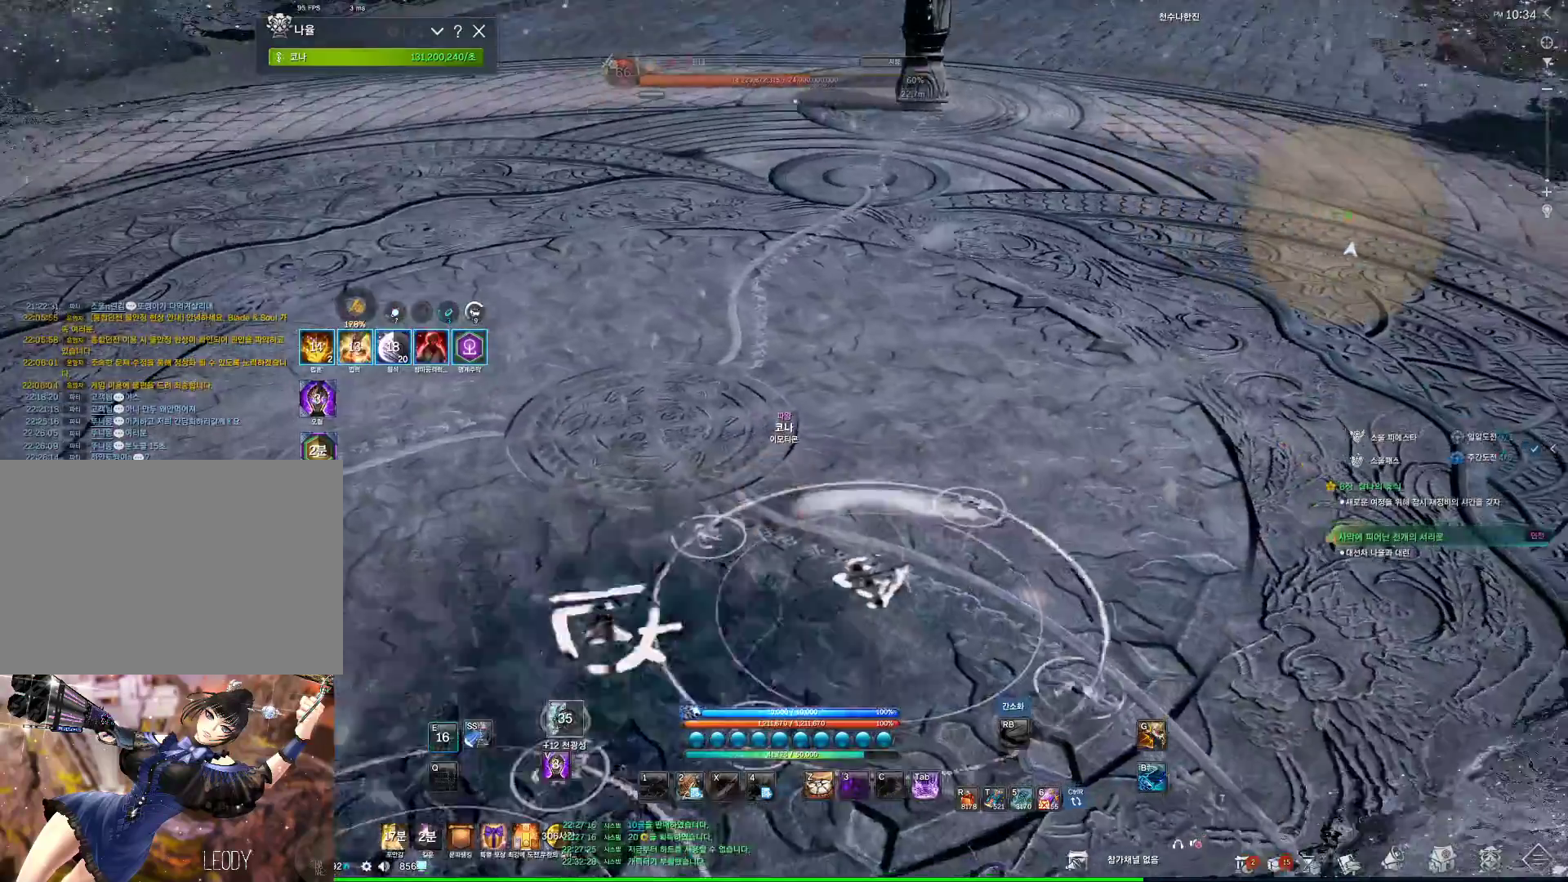
{"keys": ["w"], "mouse": [], "events": [[134, "e", "up"], [434, "w", "down"]]}
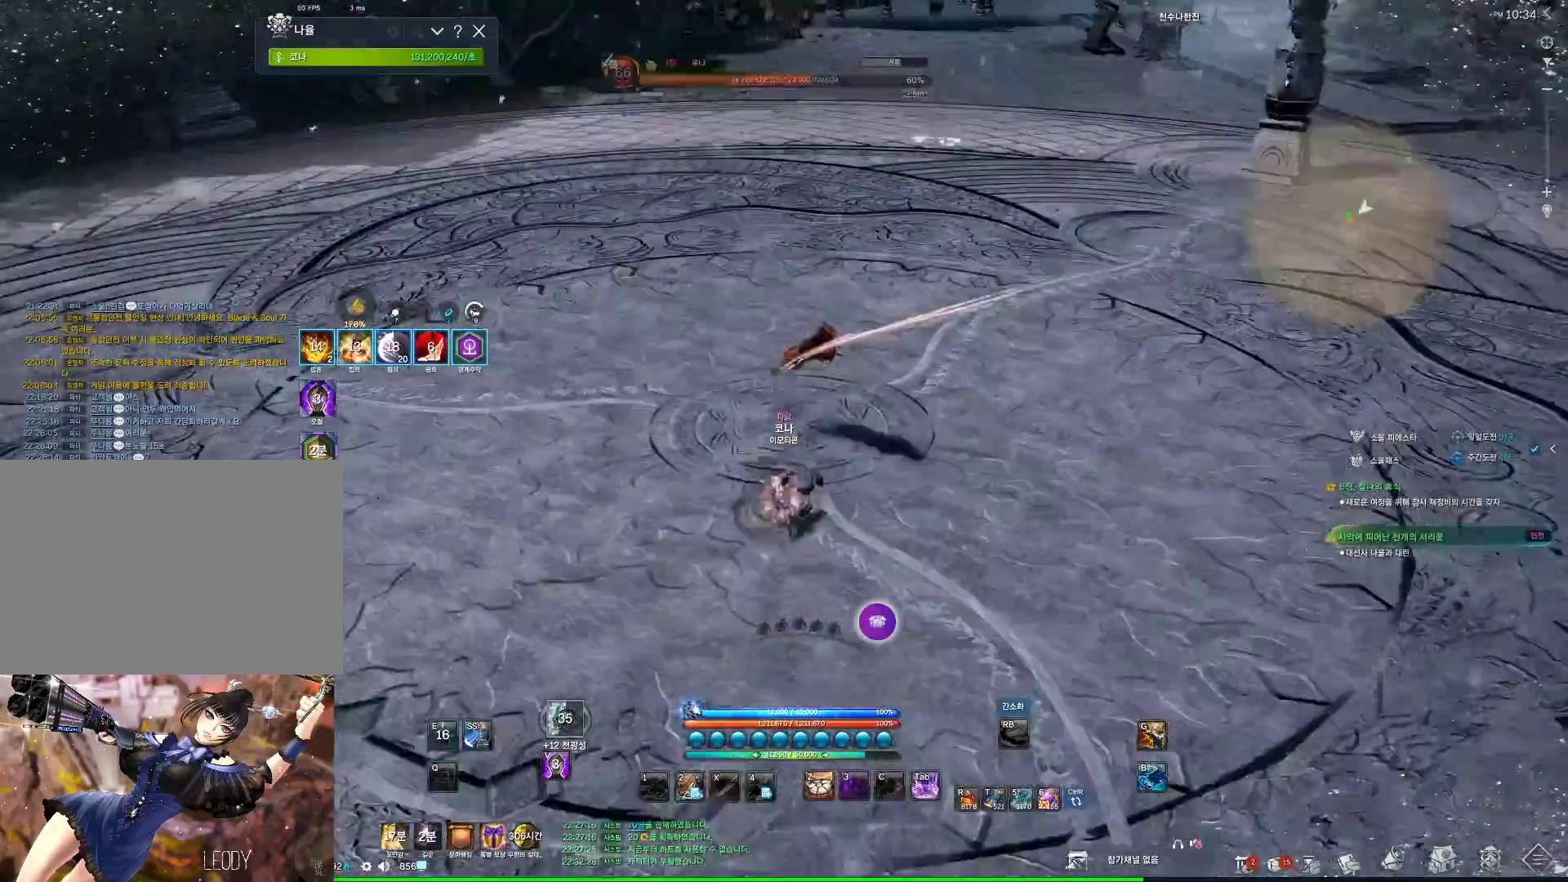
{"keys": ["1"], "mouse": [], "events": [[100, "1", "down"], [167, "w", "up"]]}
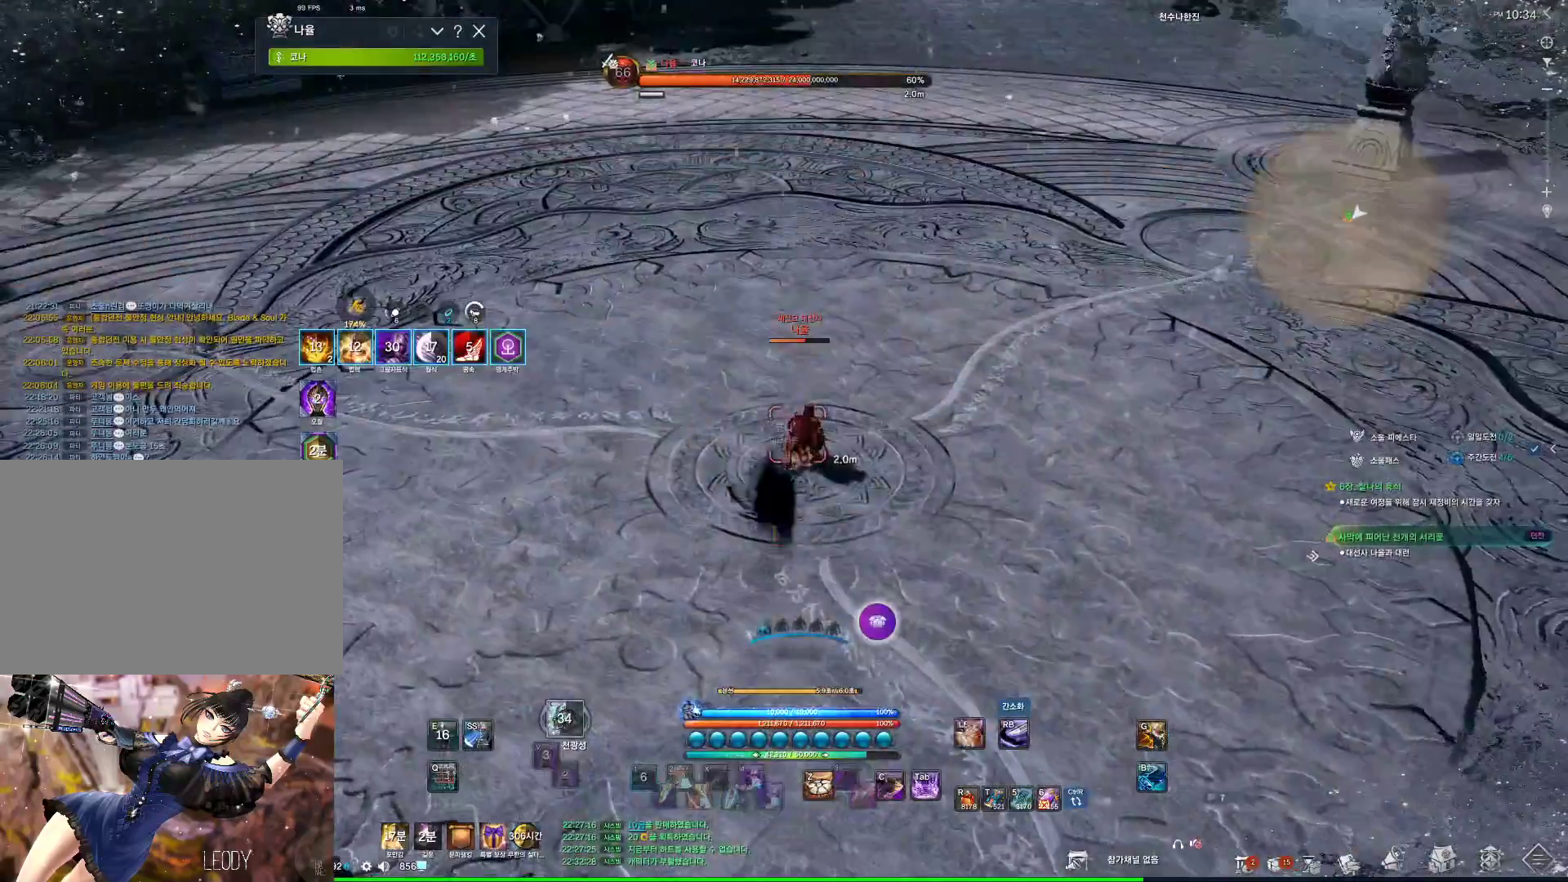
{"keys": ["4"], "mouse": [], "events": [[34, "1", "up"], [34, "4", "down"]]}
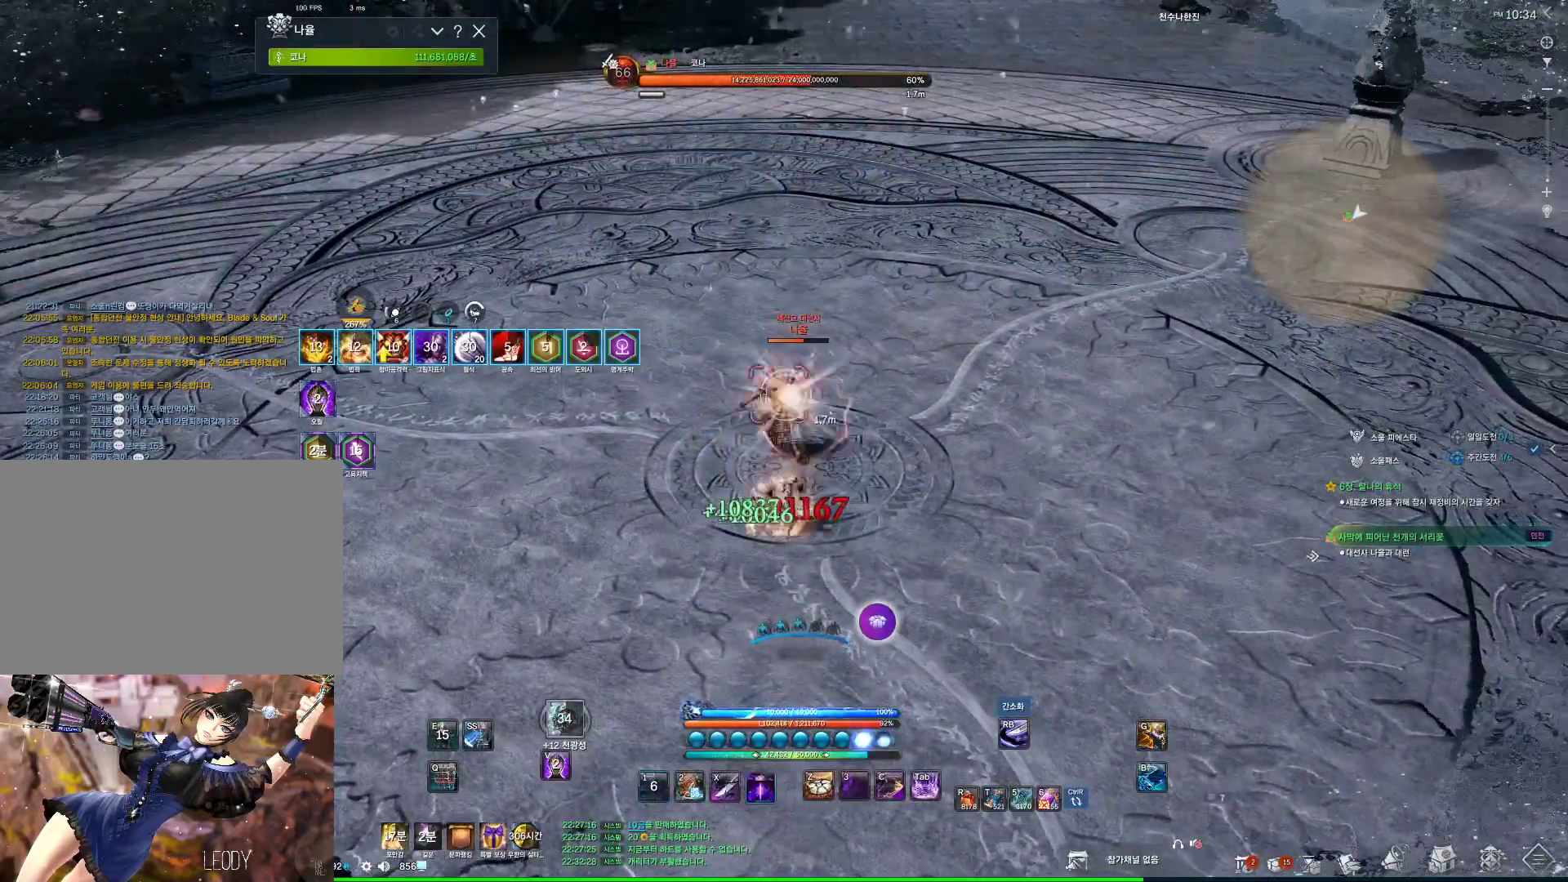
{"keys": [], "mouse": [], "events": [[134, "4", "up"], [234, "v", "down"], [434, "v", "up"]]}
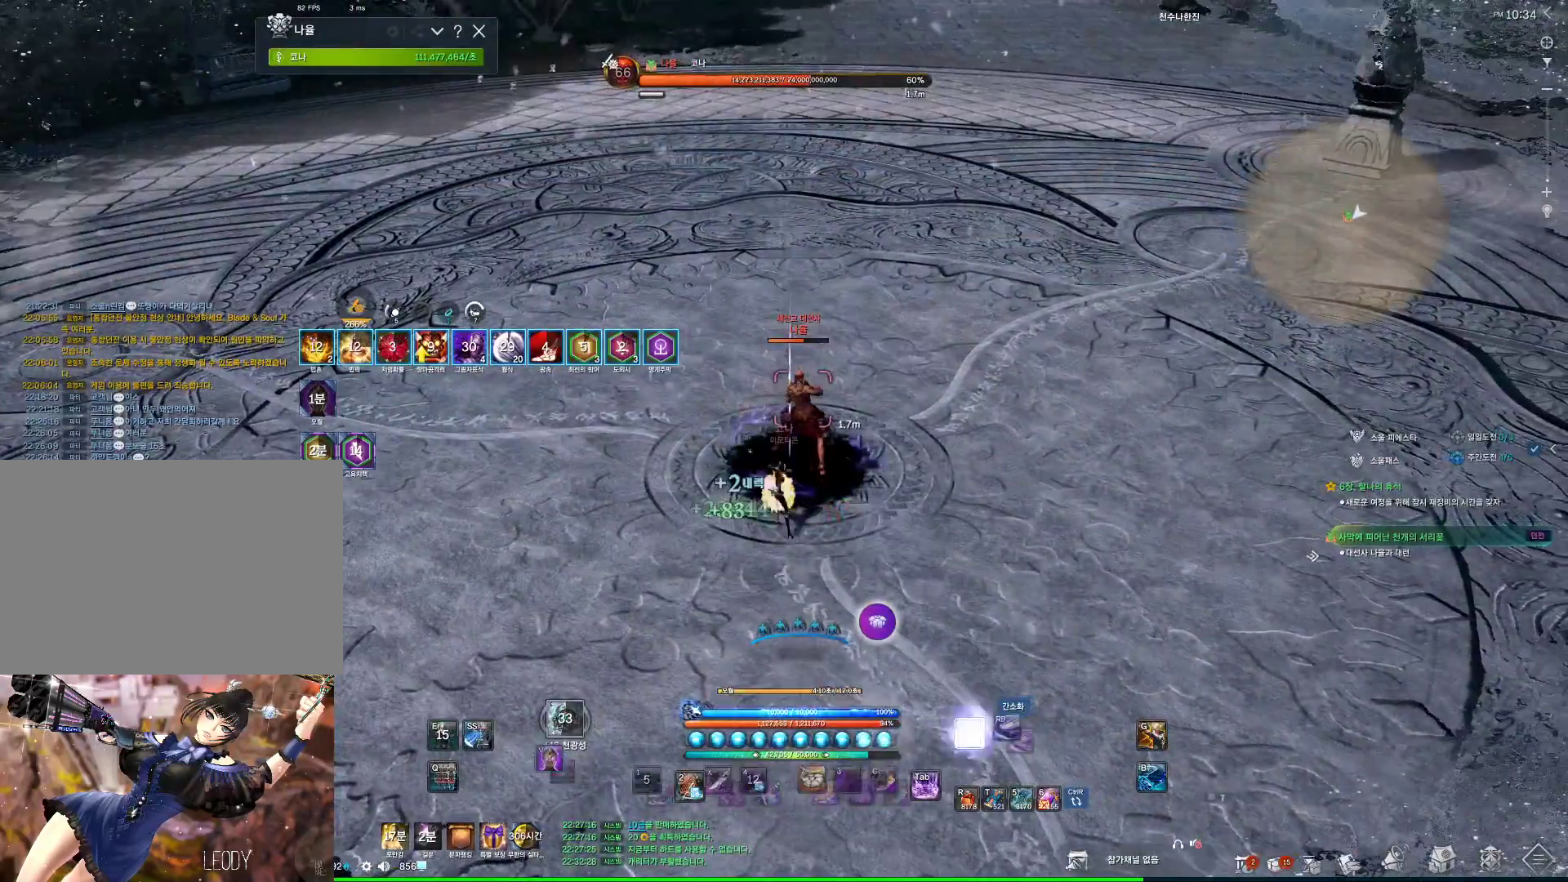
{"keys": [], "mouse": ["right"], "events": [[167, "4", "down"], [400, "4", "up"], [400, "mouse_right", "down"]]}
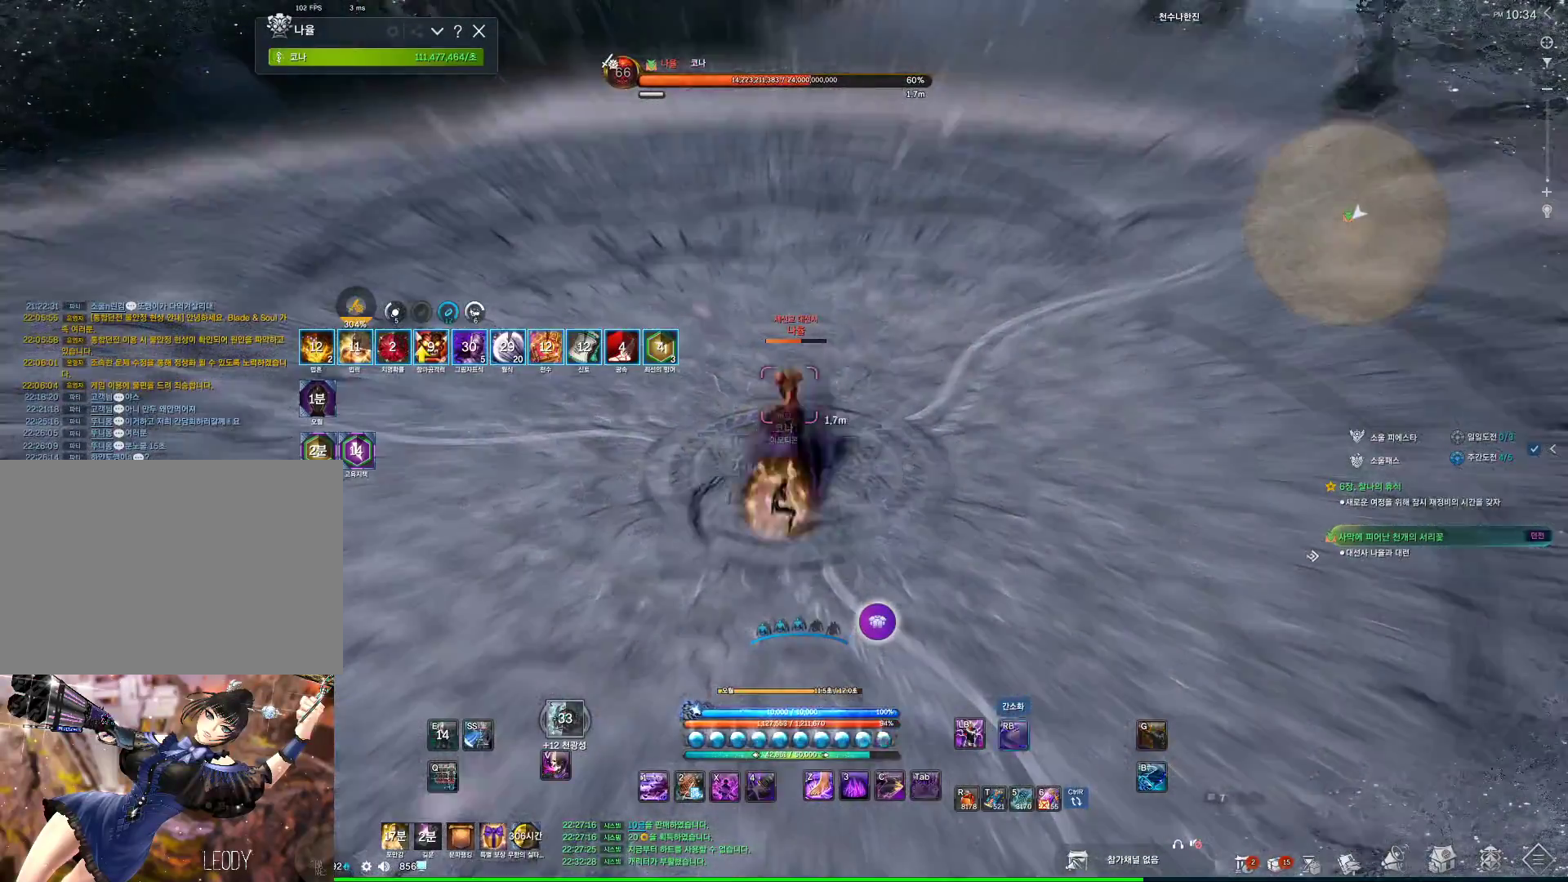
{"keys": [], "mouse": ["right"], "events": [[100, "x", "down"], [134, "x", "up"], [234, "x", "down"], [334, "x", "up"], [400, "x", "down"], [467, "x", "up"]]}
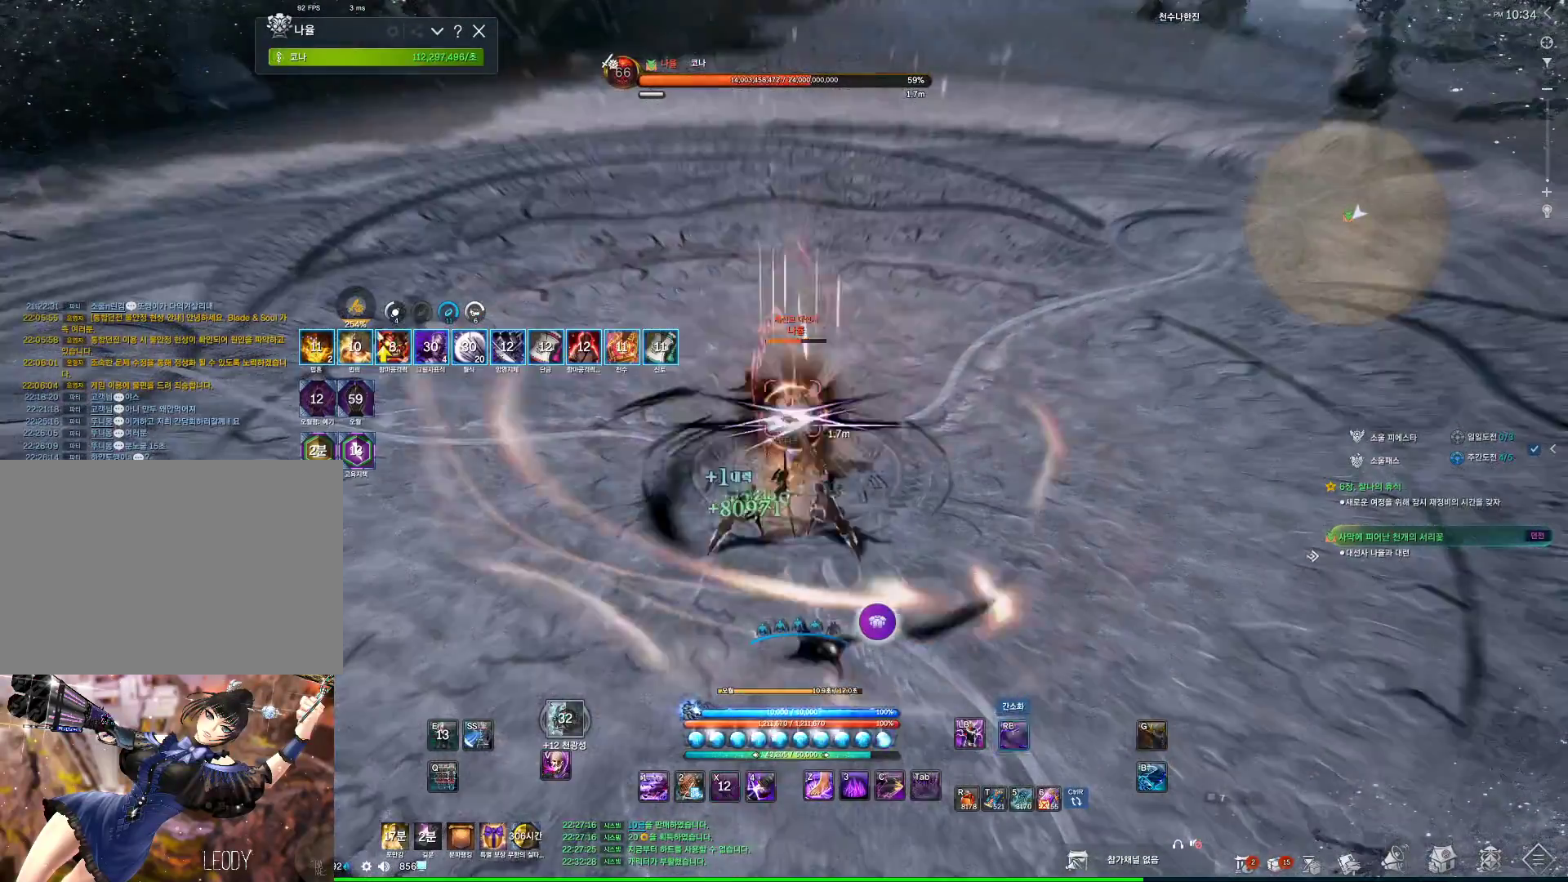
{"keys": [], "mouse": [], "events": [[67, "x", "down"], [100, "mouse_right", "up"], [100, "x", "up"], [167, "x", "down"], [267, "x", "up"], [400, "4", "down"], [467, "4", "up"]]}
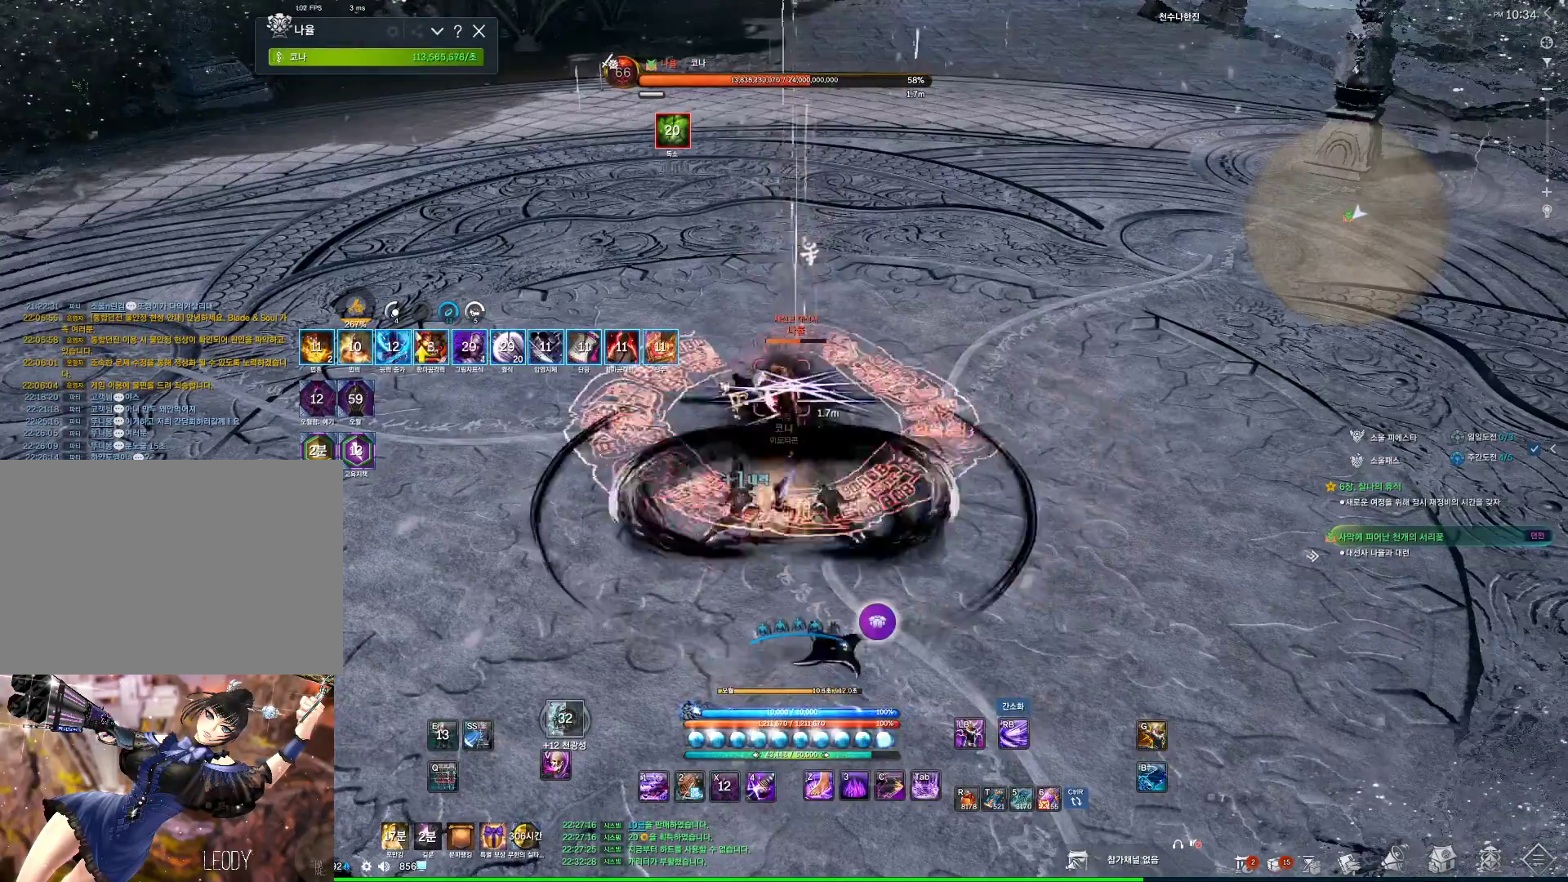
{"keys": [], "mouse": [], "events": [[367, "4", "down"], [400, "4", "up"]]}
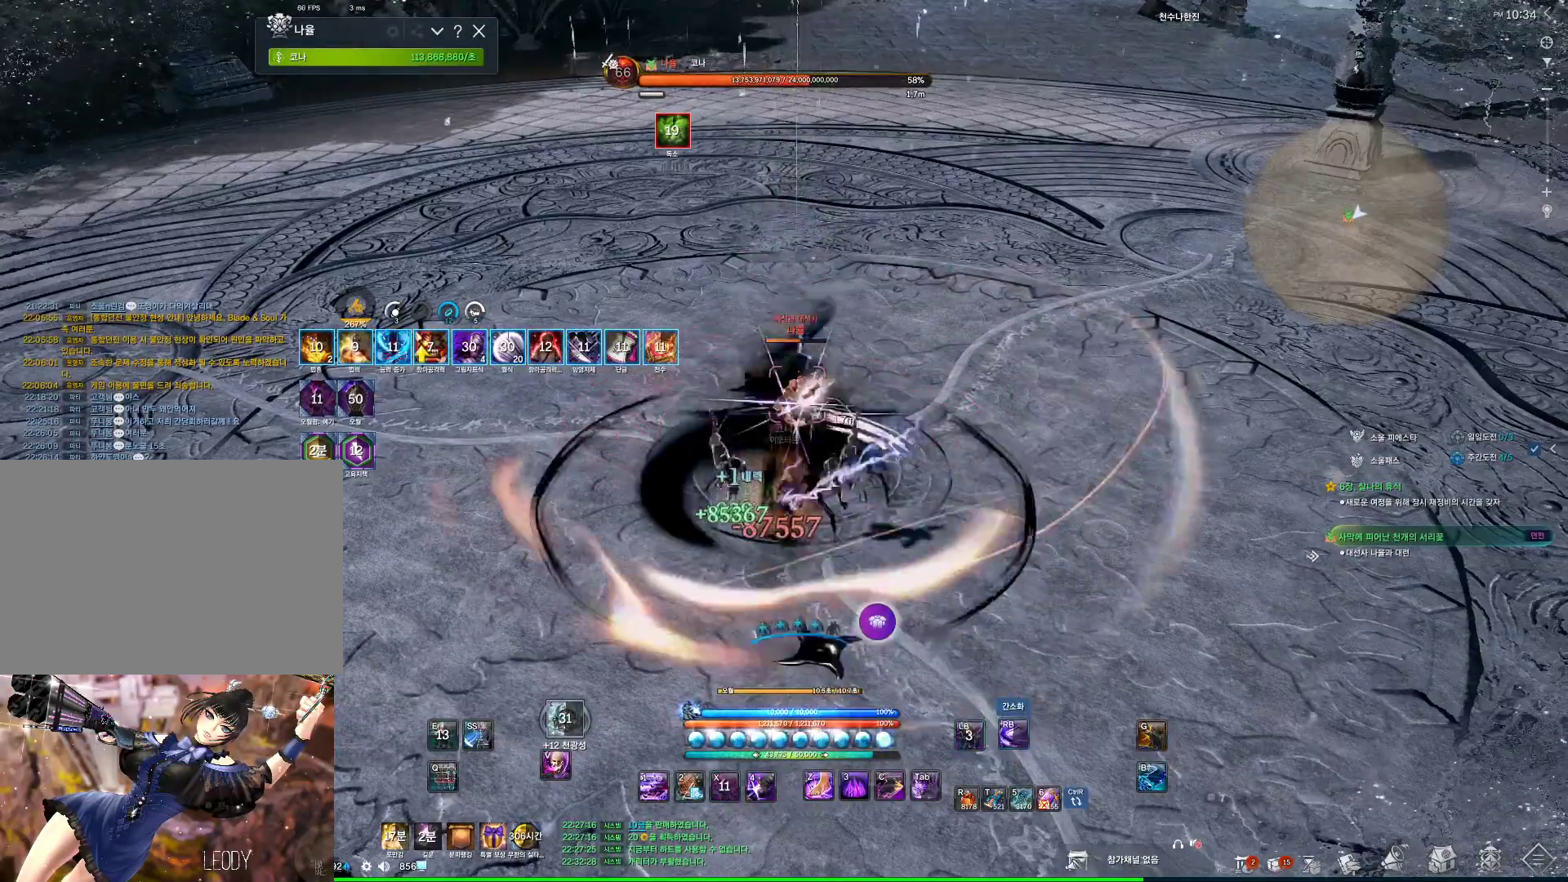
{"keys": [], "mouse": [], "events": []}
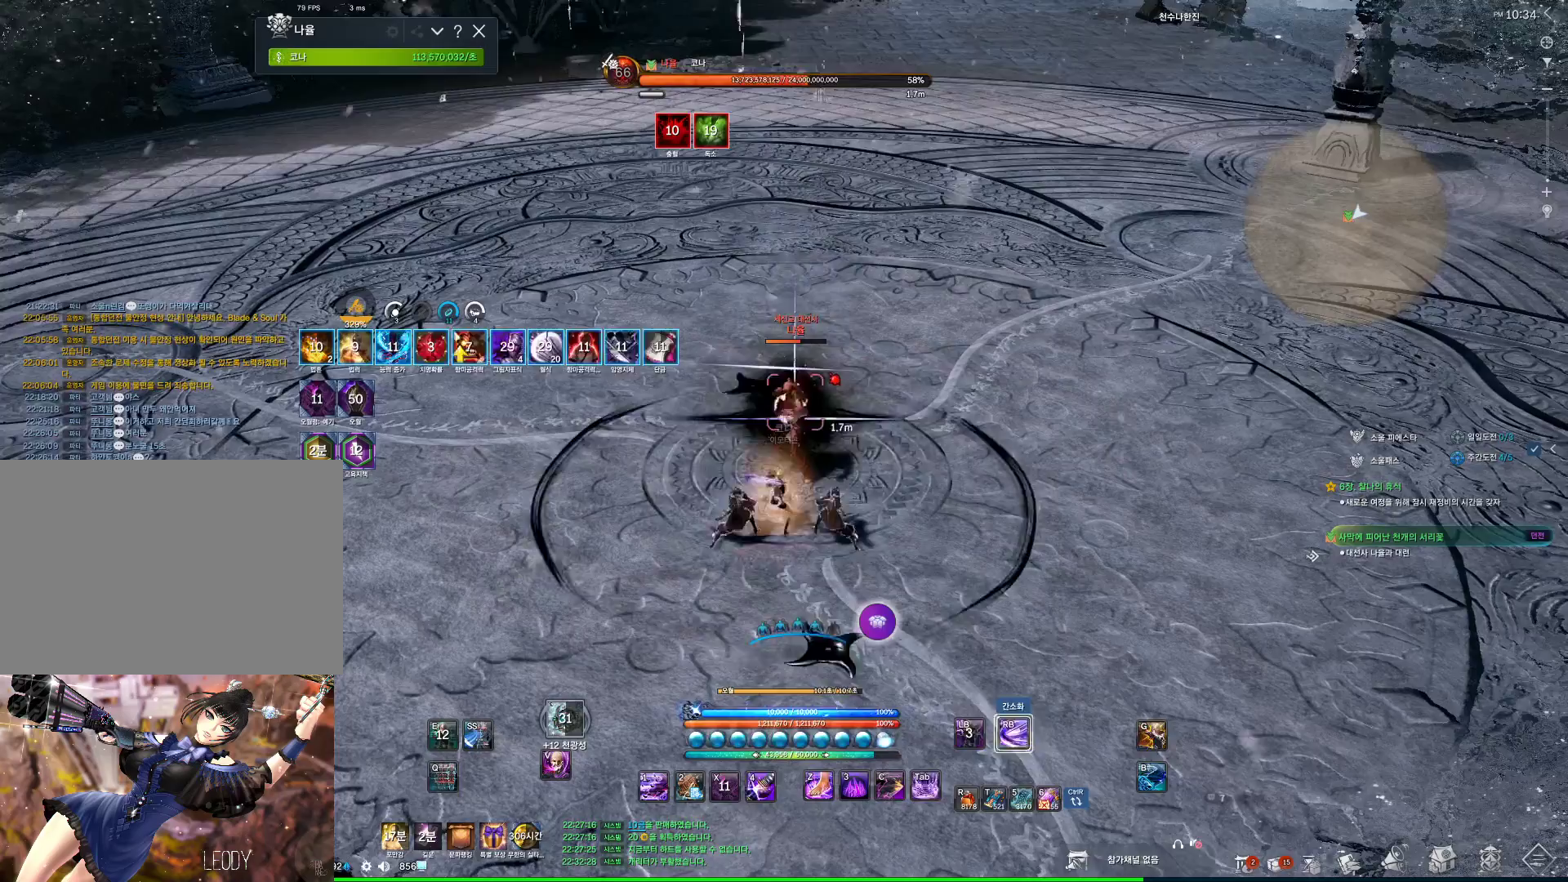
{"keys": [], "mouse": [], "events": []}
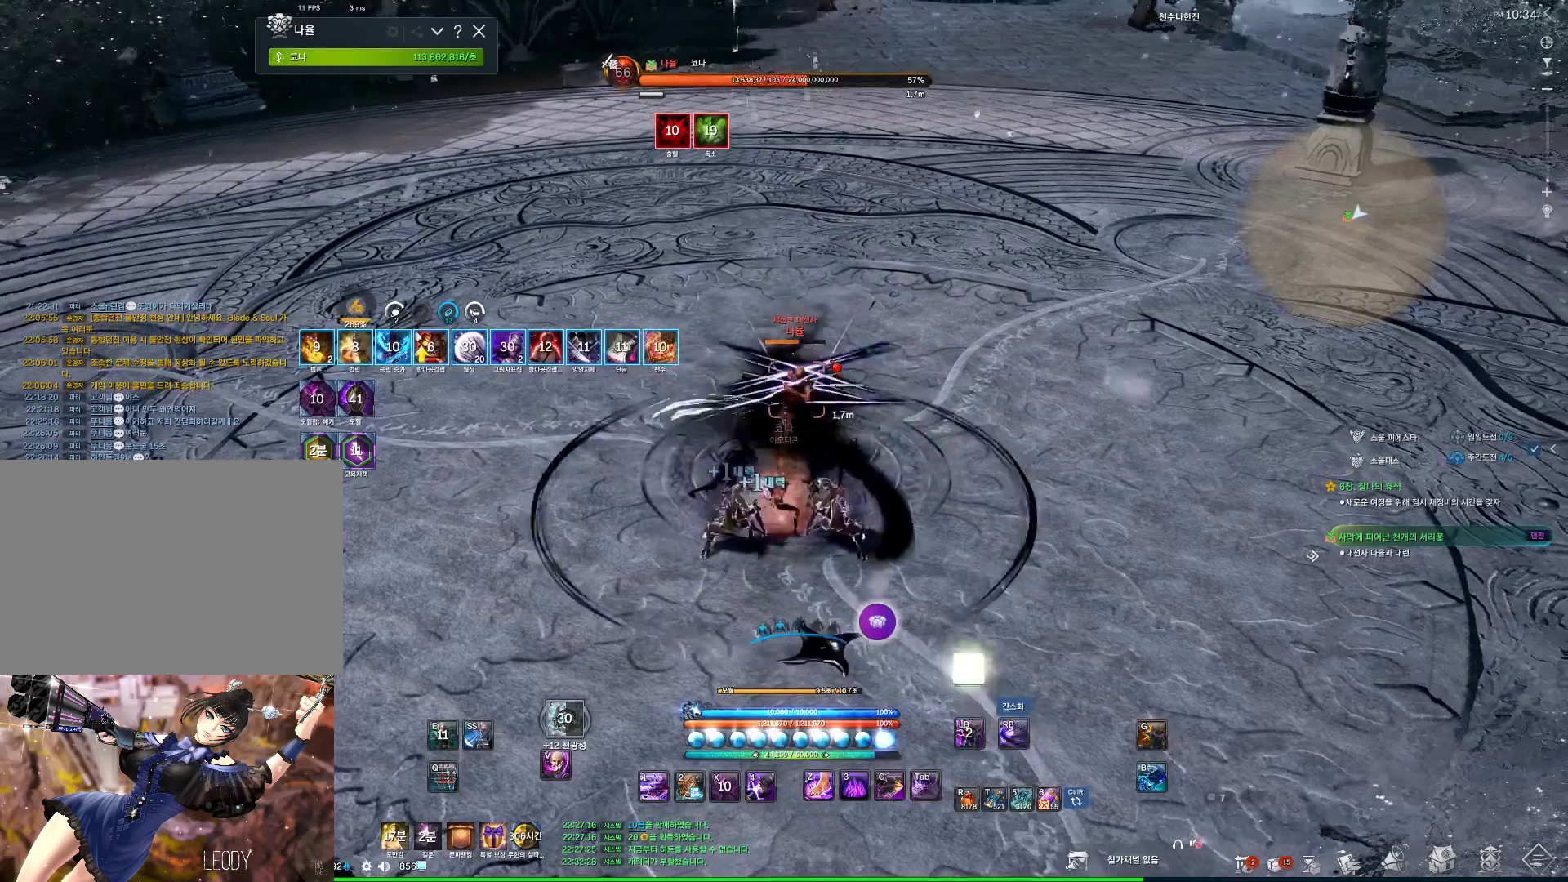
{"keys": [], "mouse": [], "events": [[434, "4", "down"], [500, "4", "up"]]}
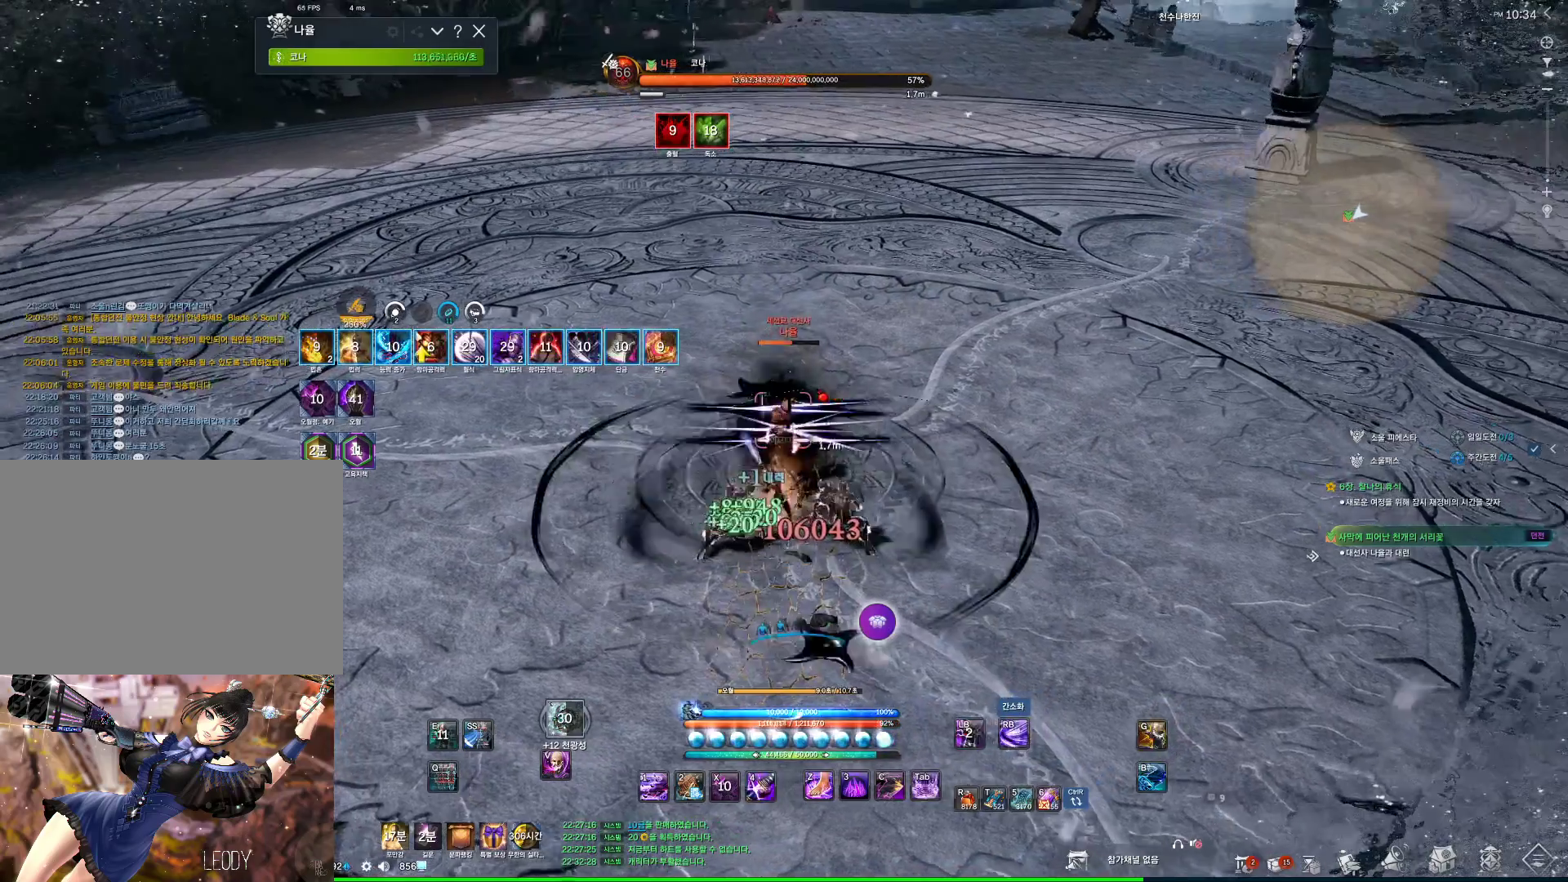
{"keys": [], "mouse": [], "events": [[267, "c", "down"], [367, "c", "up"], [367, "f", "down"], [400, "c", "down"], [400, "f", "up"], [500, "c", "up"]]}
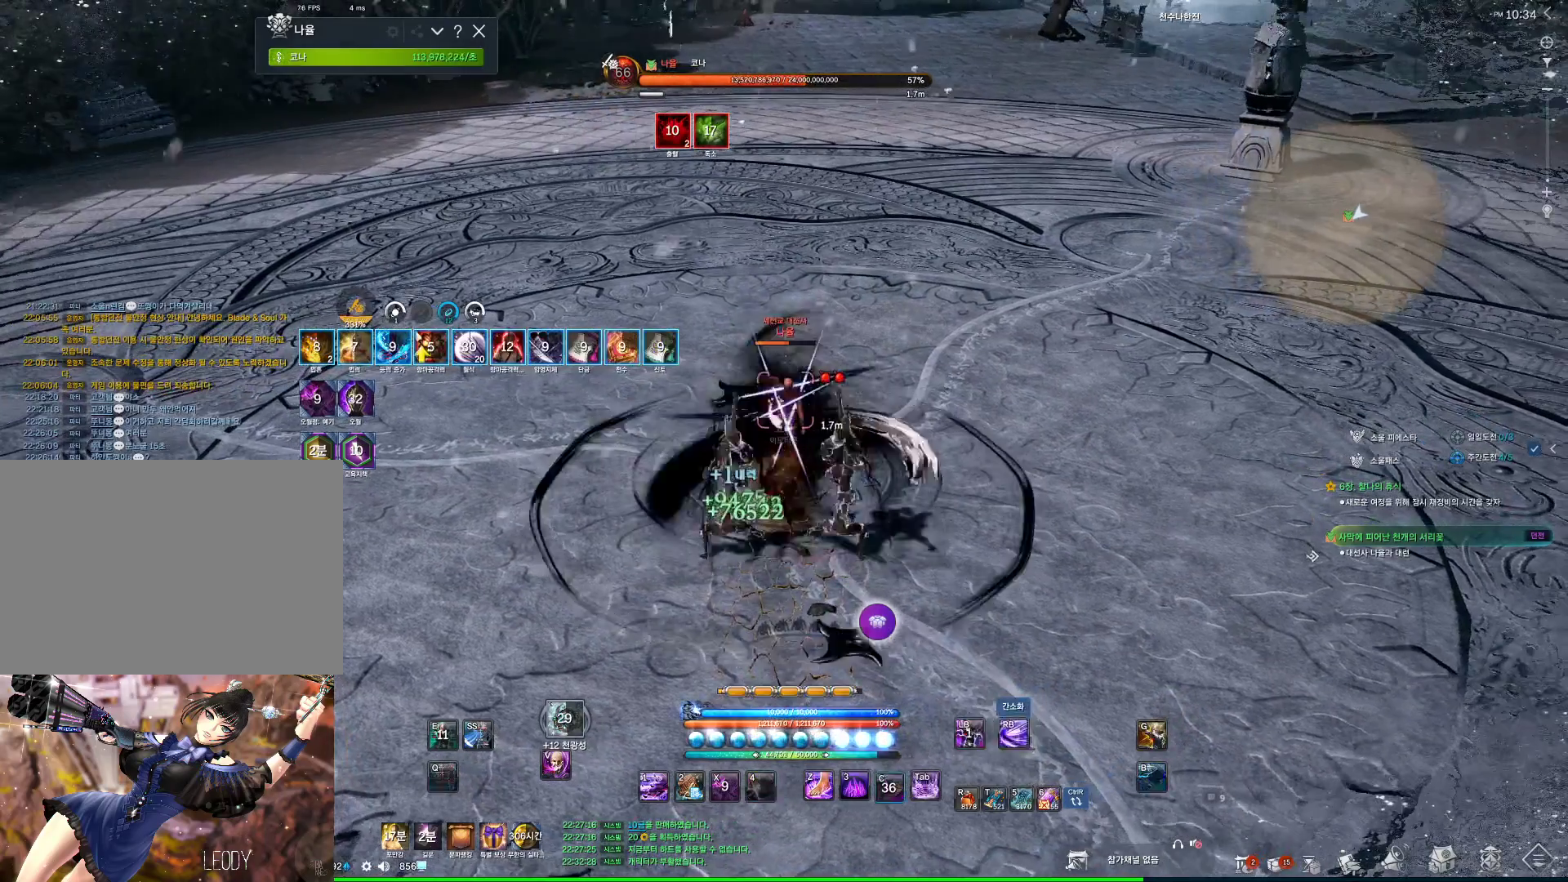
{"keys": [], "mouse": [], "events": [[67, "c", "down"], [100, "c", "up"]]}
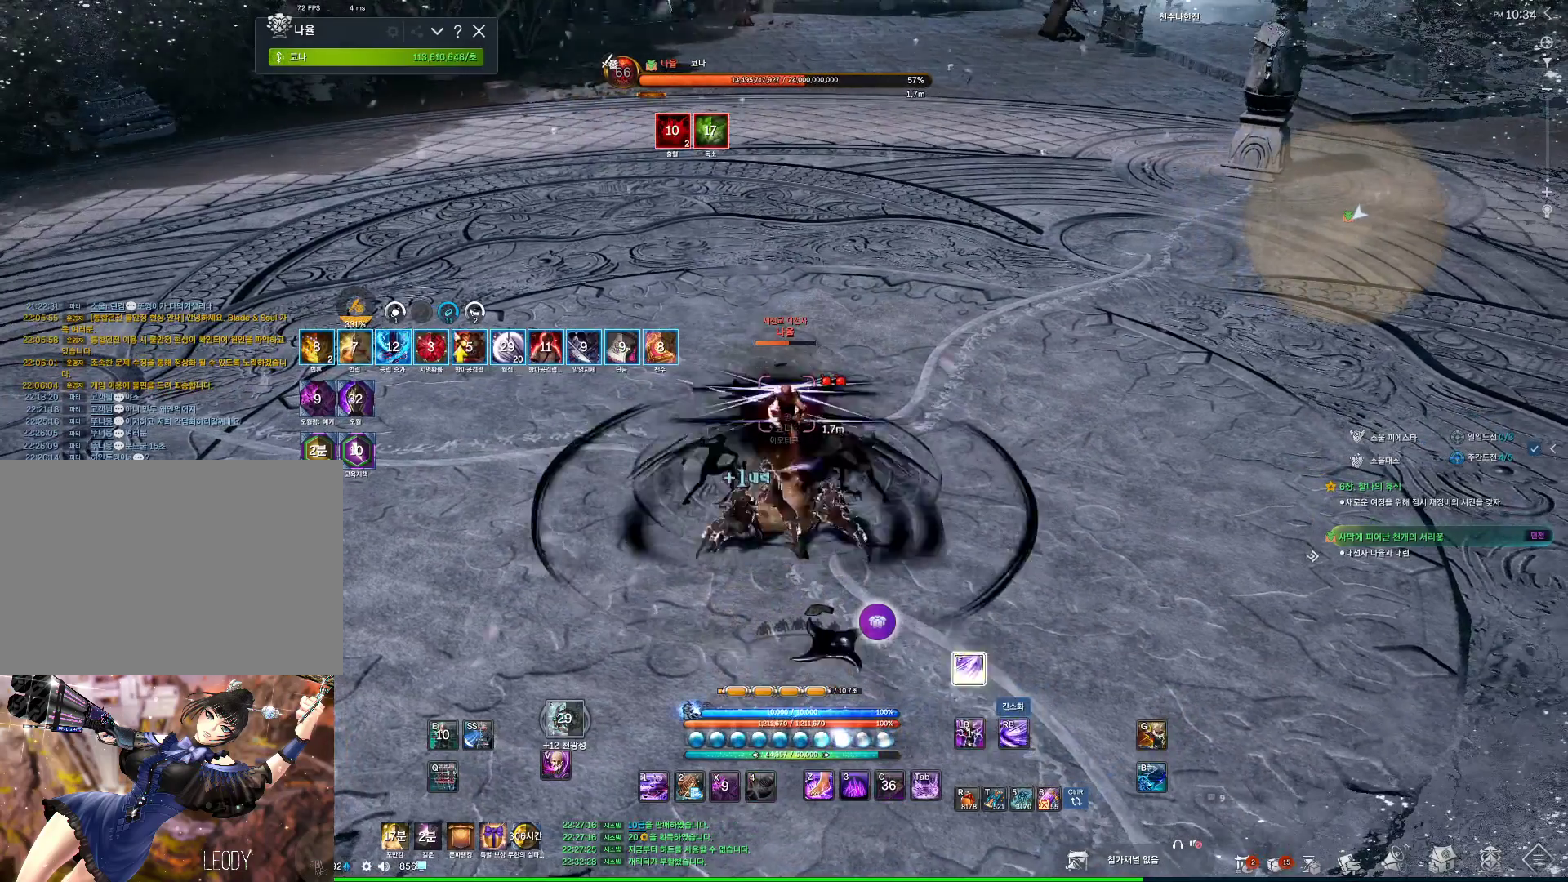
{"keys": [], "mouse": [], "events": [[367, "4", "down"], [400, "4", "up"]]}
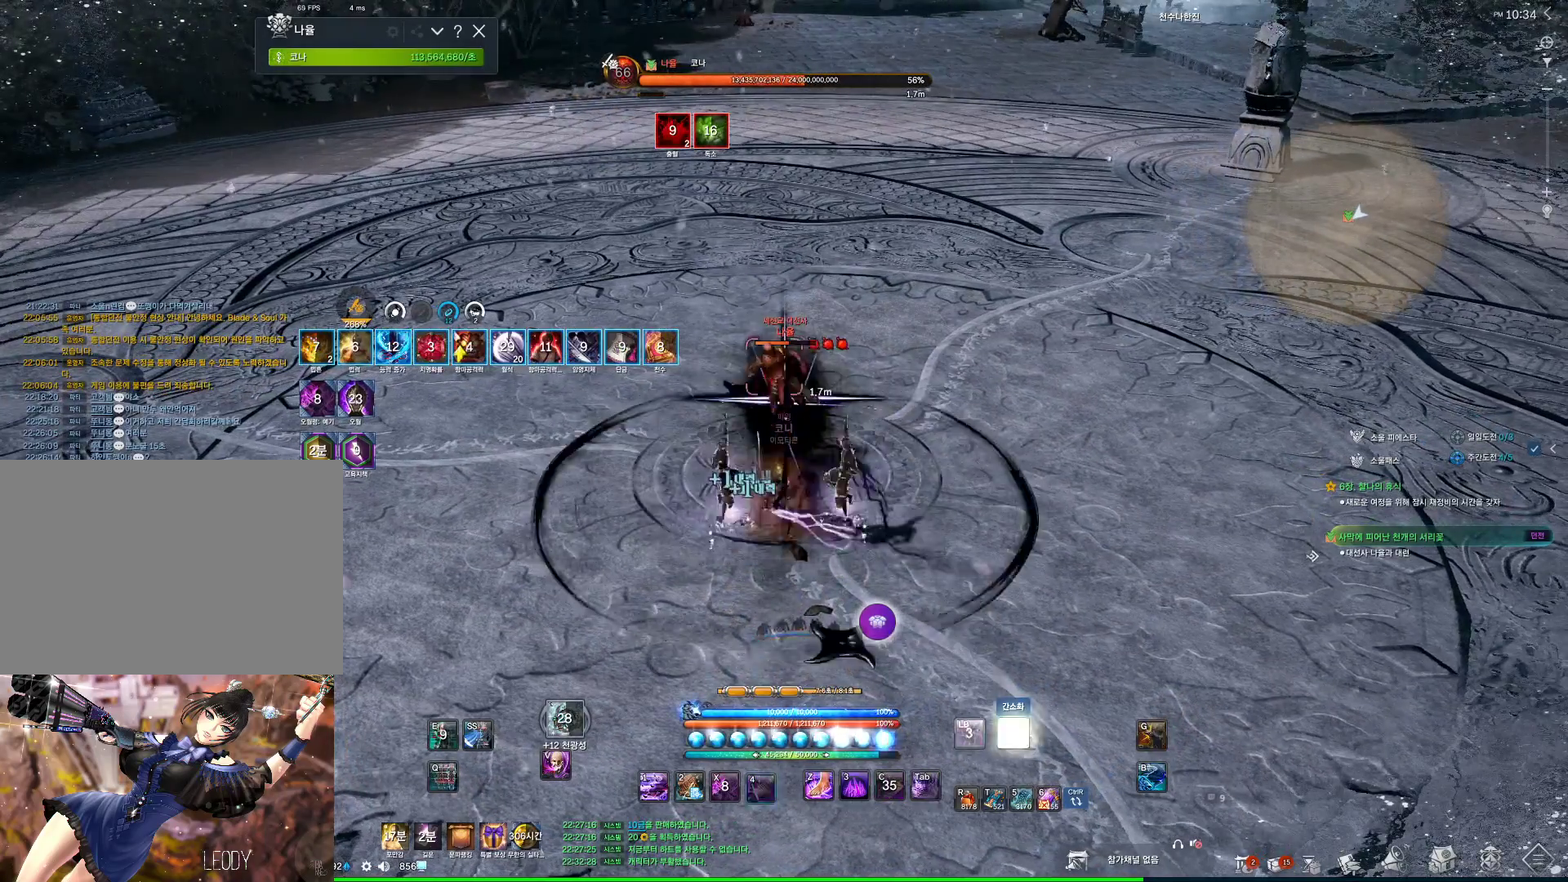
{"keys": [], "mouse": [], "events": []}
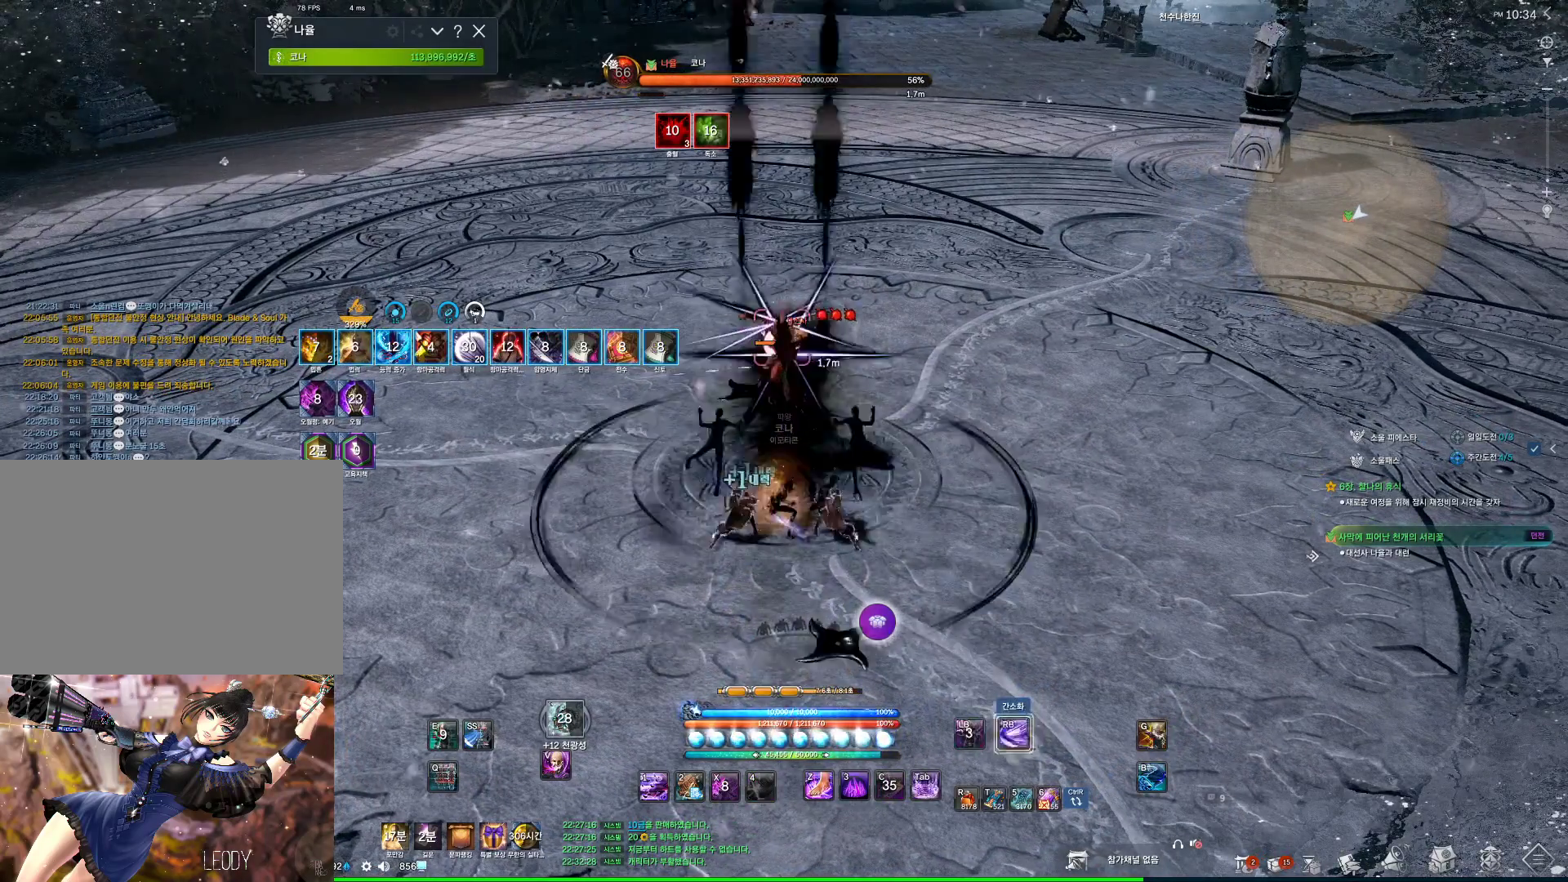
{"keys": ["z"], "mouse": [], "events": [[334, "f", "down"], [367, "f", "up"], [500, "z", "down"]]}
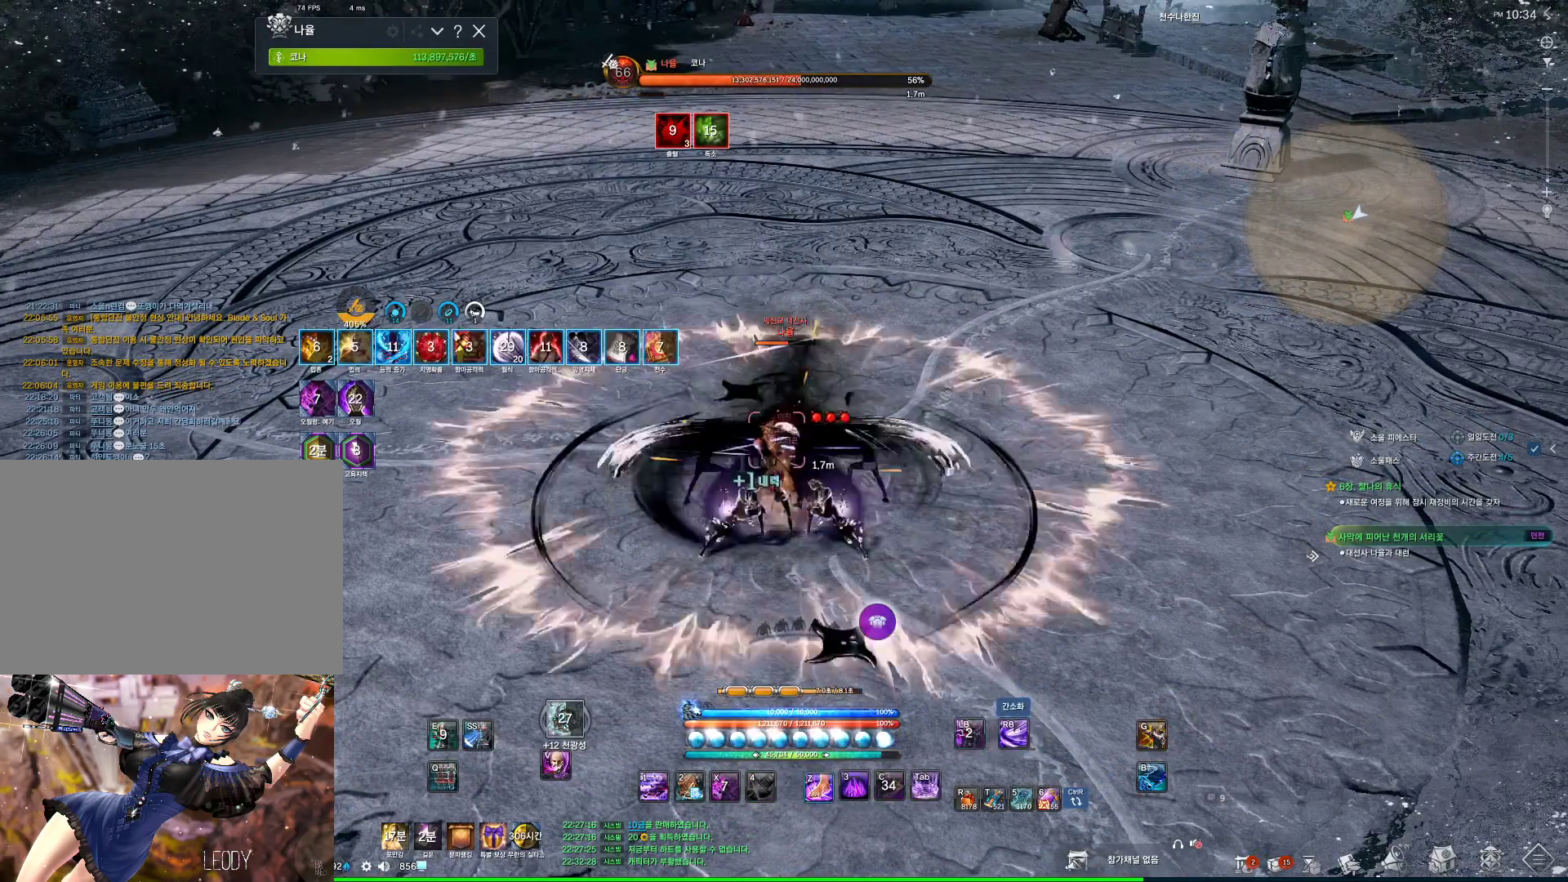
{"keys": ["z"], "mouse": [], "events": []}